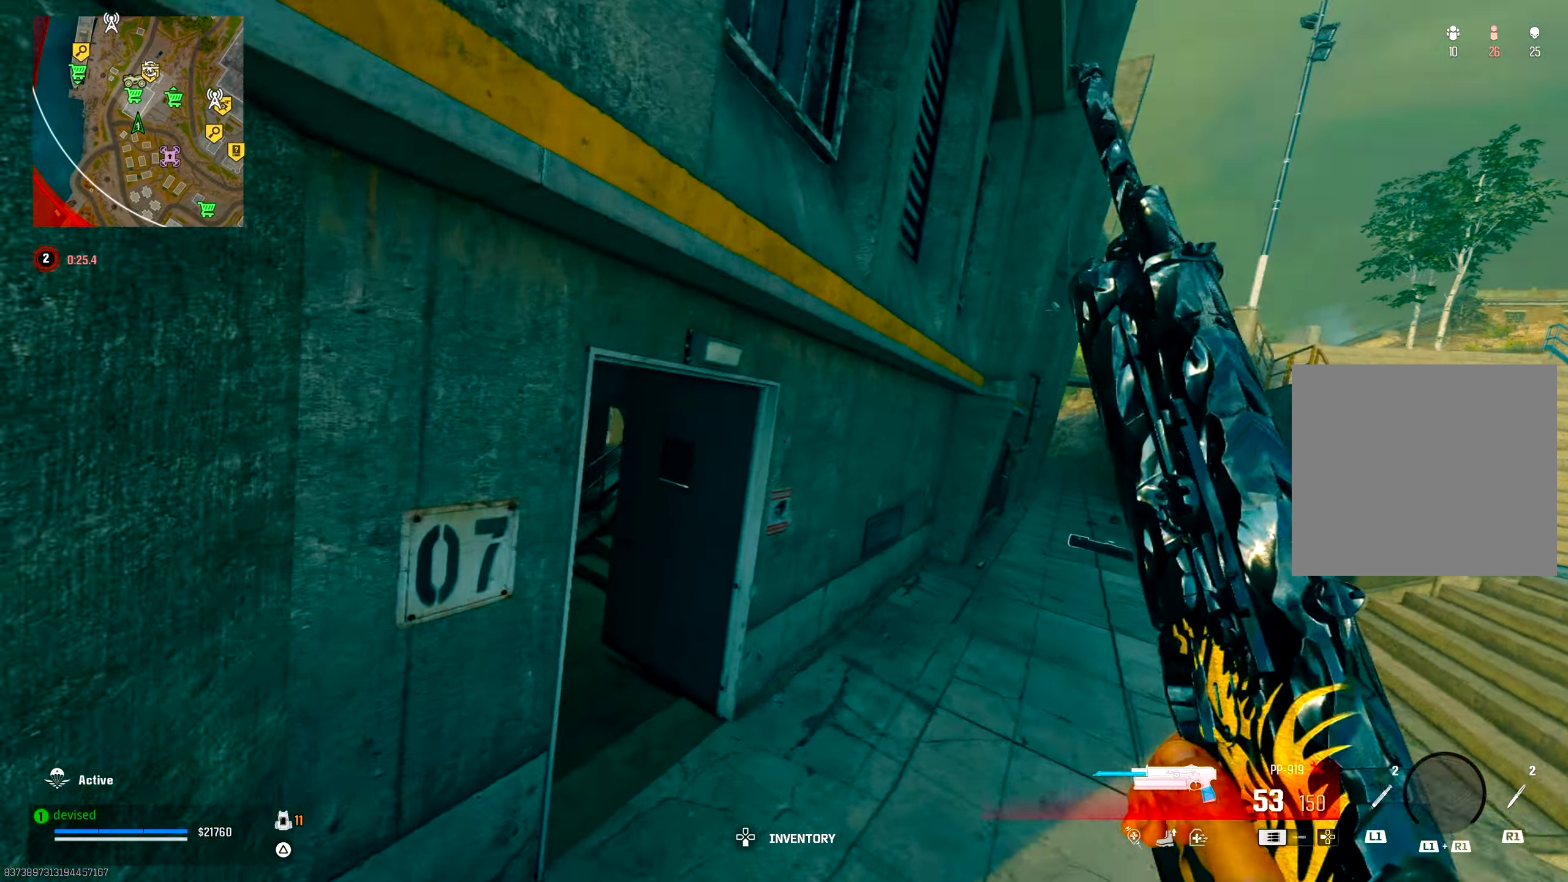
Gameplay with a controller (PlayStation layout); each line is a JSON object with the inputs held at the frame after it. "events" lists button and stick changes between this image and that frame as [ms after this image, input, new state], when the widget could be followed in between.
{"buttons": [], "left_stick": "up-left", "right_stick": "center", "events": [[83, "right_stick", "left"], [150, "TRIANGLE", "down"], [150, "left_stick", "up-left"], [217, "TRIANGLE", "up"], [283, "right_stick", "center"]]}
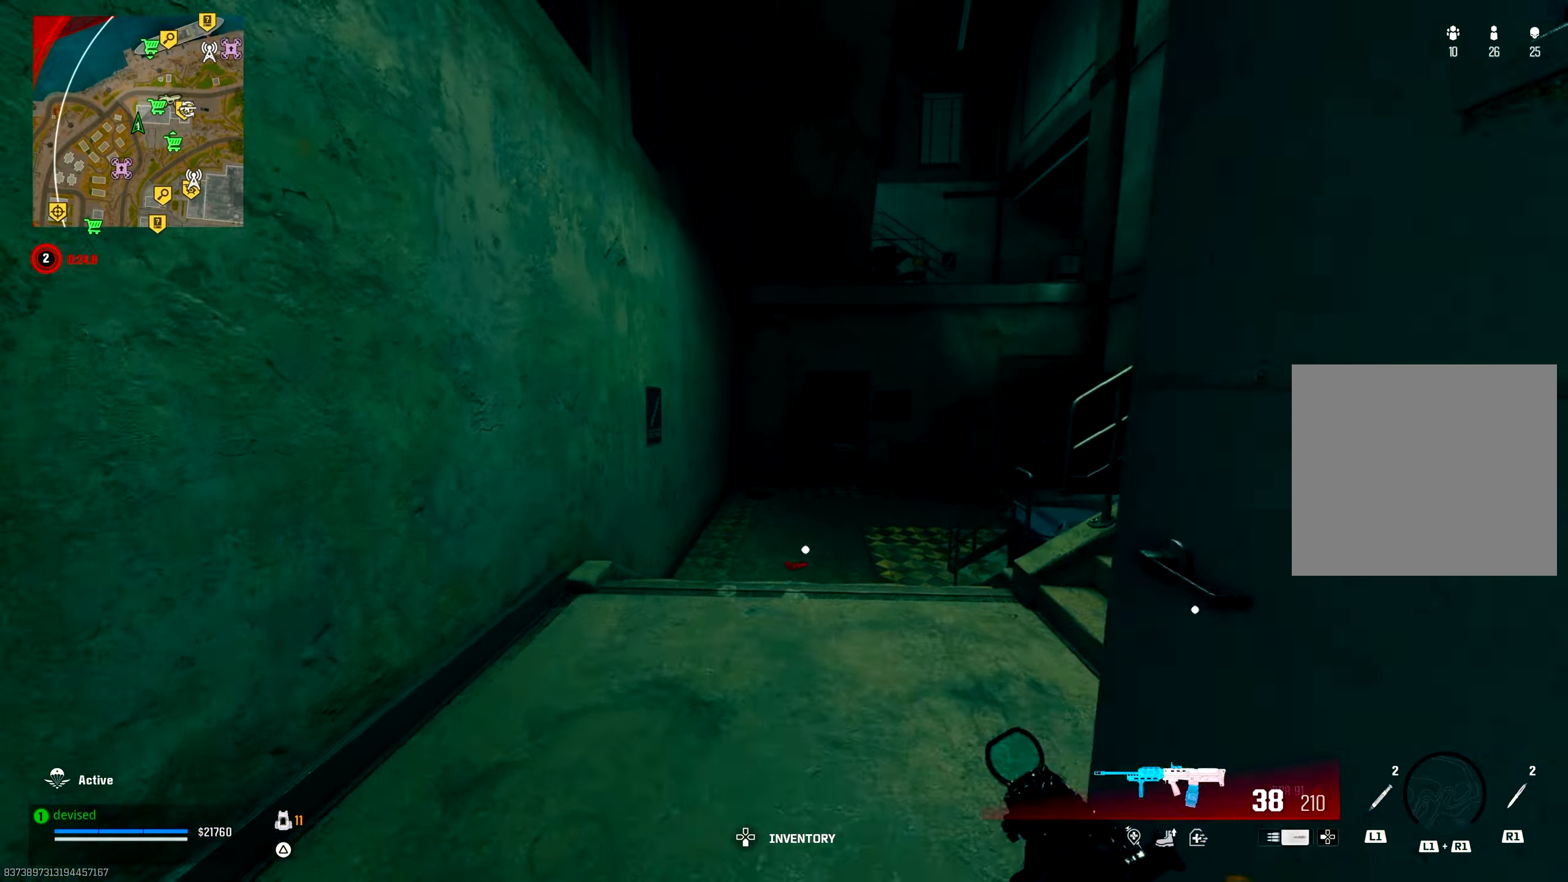
{"buttons": ["SQUARE"], "left_stick": "up", "right_stick": "up-right", "events": [[50, "right_stick", "down-right"], [83, "left_stick", "up"], [250, "CROSS", "down"], [383, "SQUARE", "down"], [417, "right_stick", "up-right"], [467, "CROSS", "up"]]}
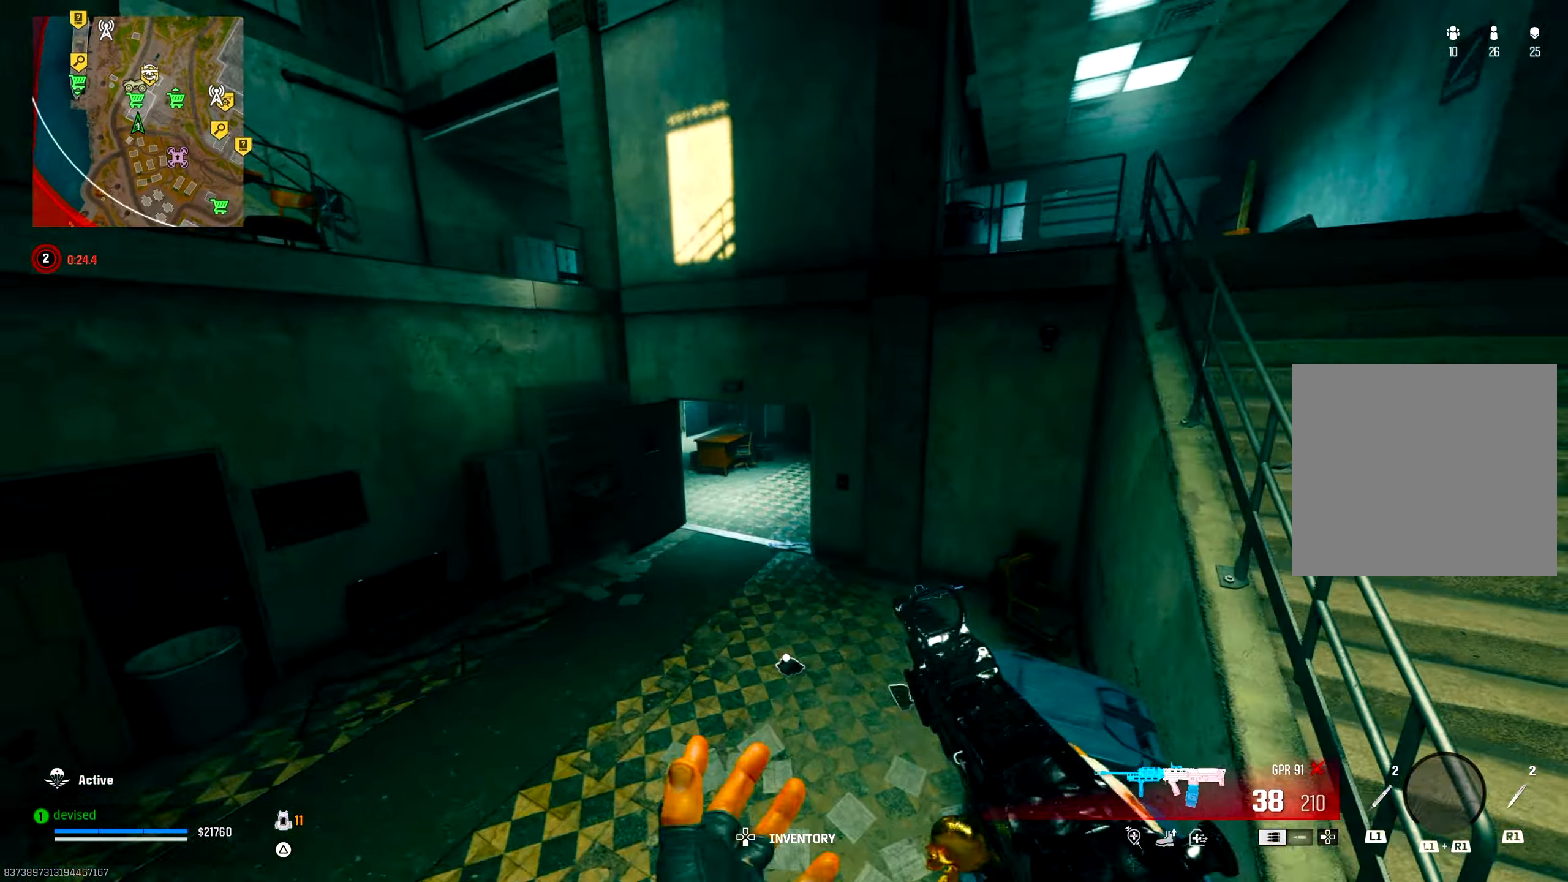
{"buttons": [], "left_stick": "up", "right_stick": "center", "events": [[67, "right_stick", "center"], [450, "SQUARE", "up"]]}
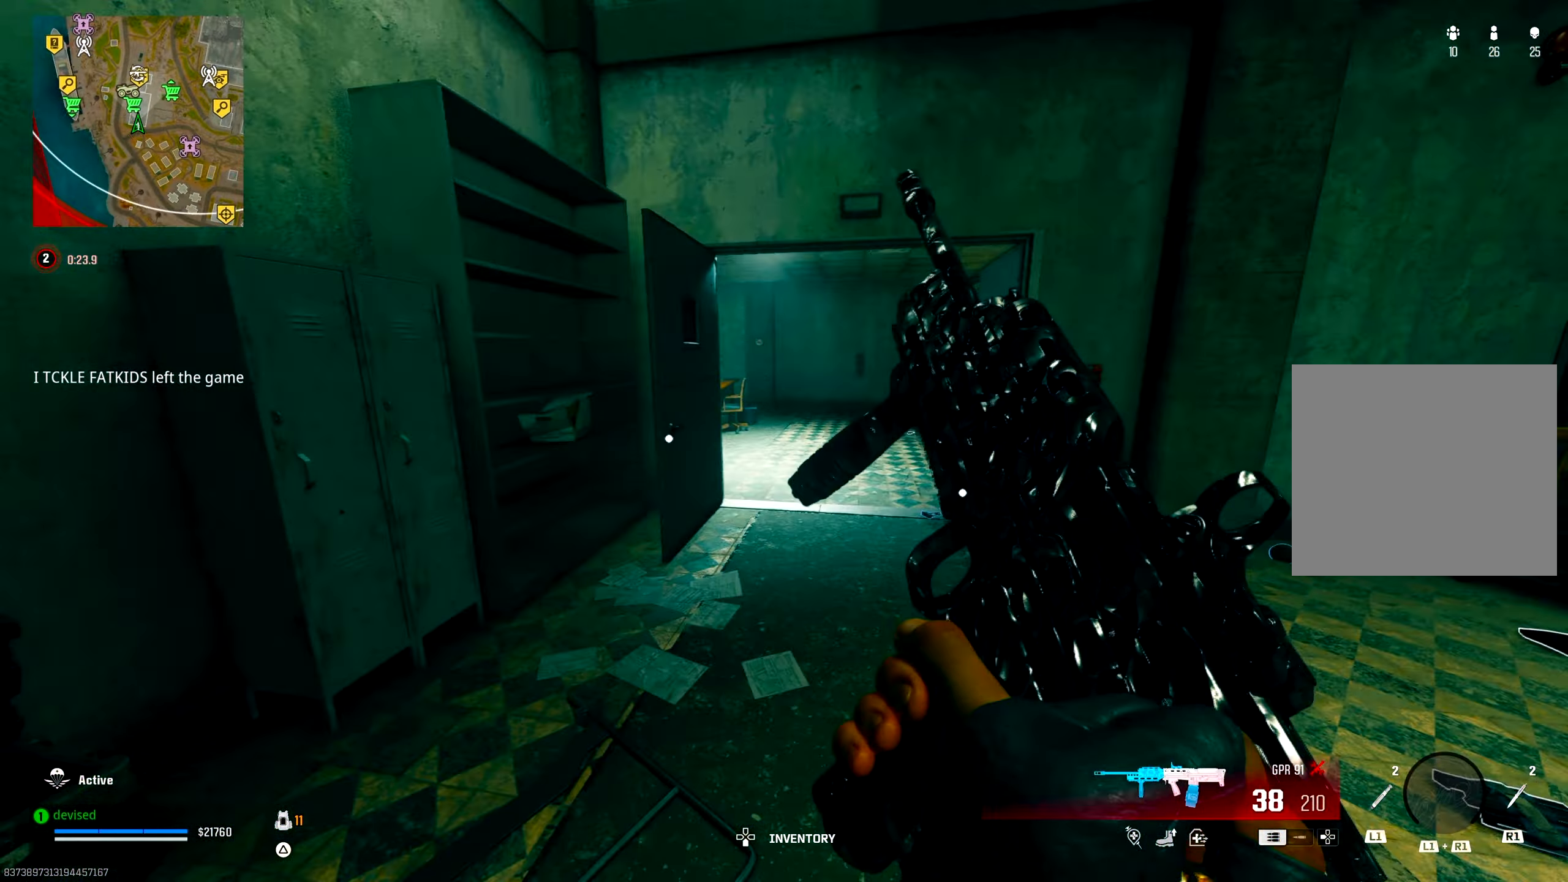
{"buttons": [], "left_stick": "up", "right_stick": "left", "events": [[450, "right_stick", "left"]]}
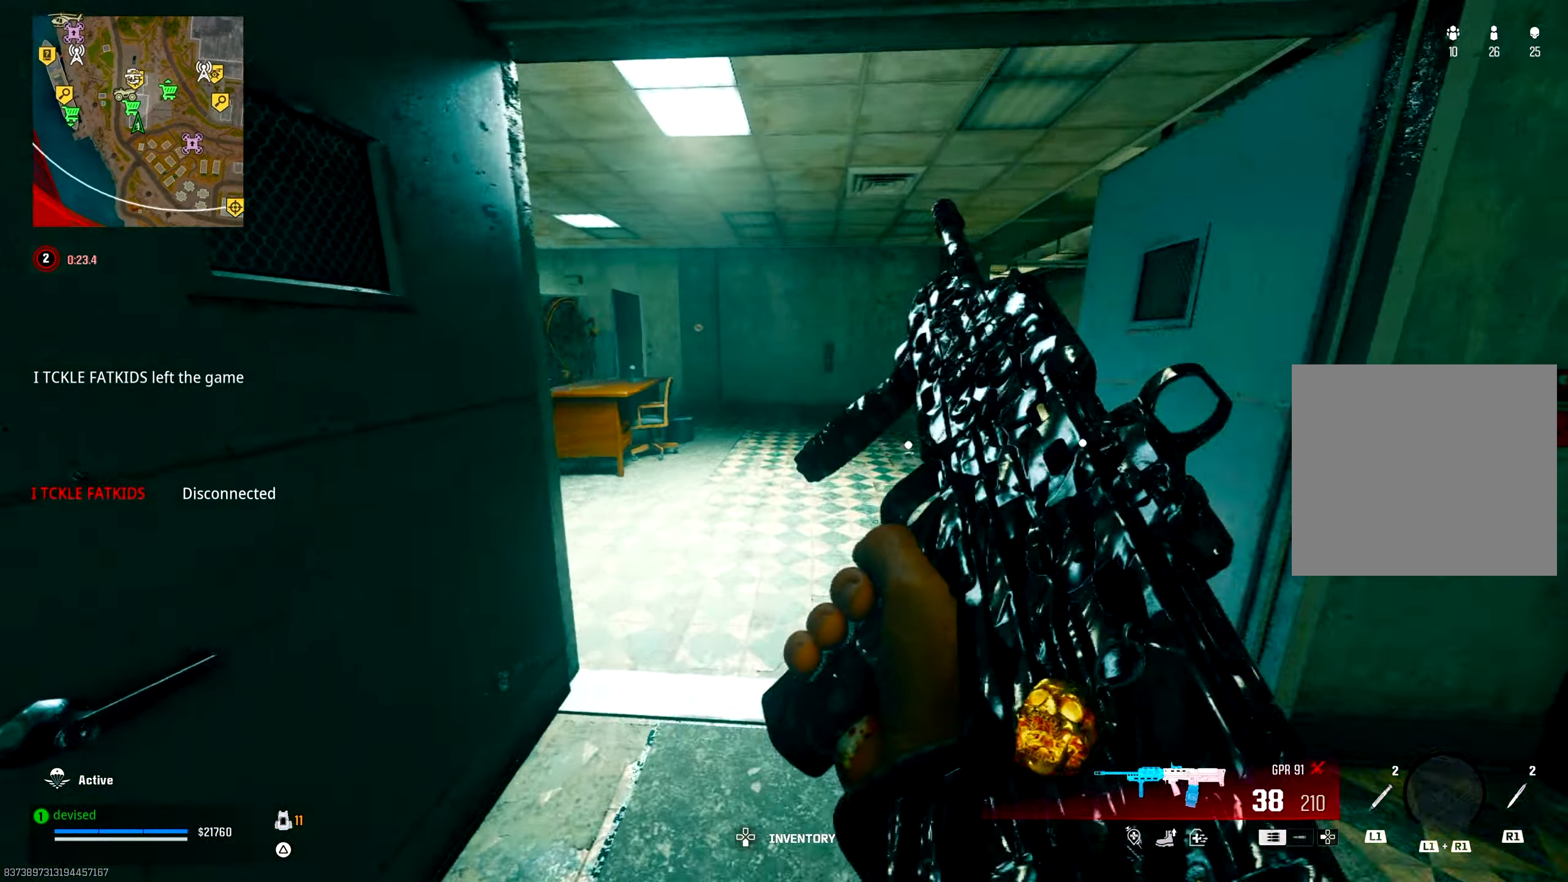
{"buttons": [], "left_stick": "up-left", "right_stick": "center", "events": [[133, "right_stick", "center"], [483, "left_stick", "up-left"]]}
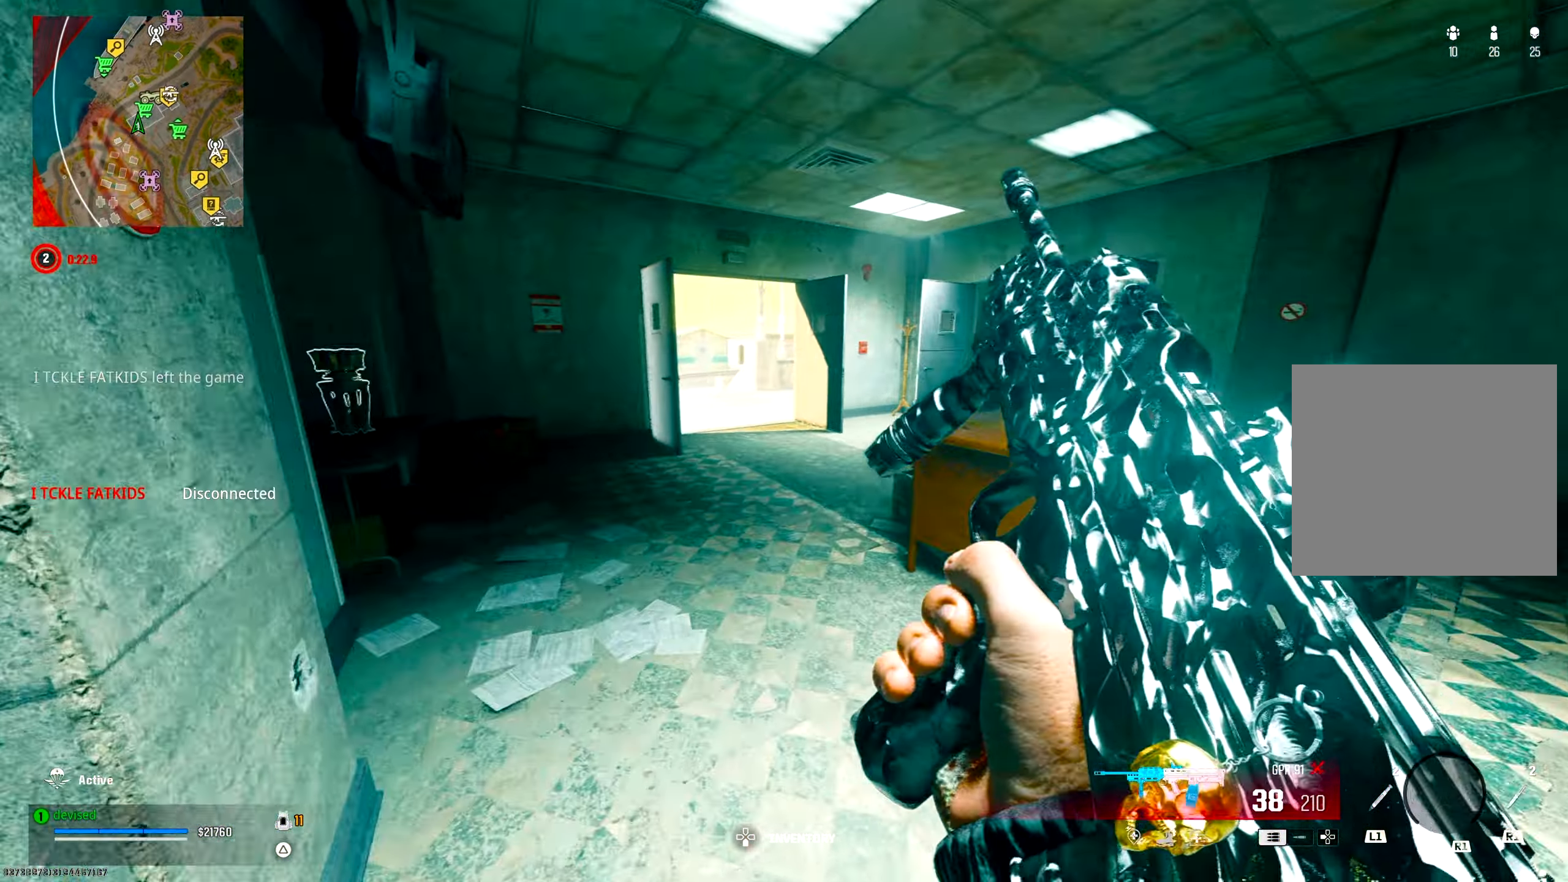
{"buttons": [], "left_stick": "up-left", "right_stick": "center", "events": []}
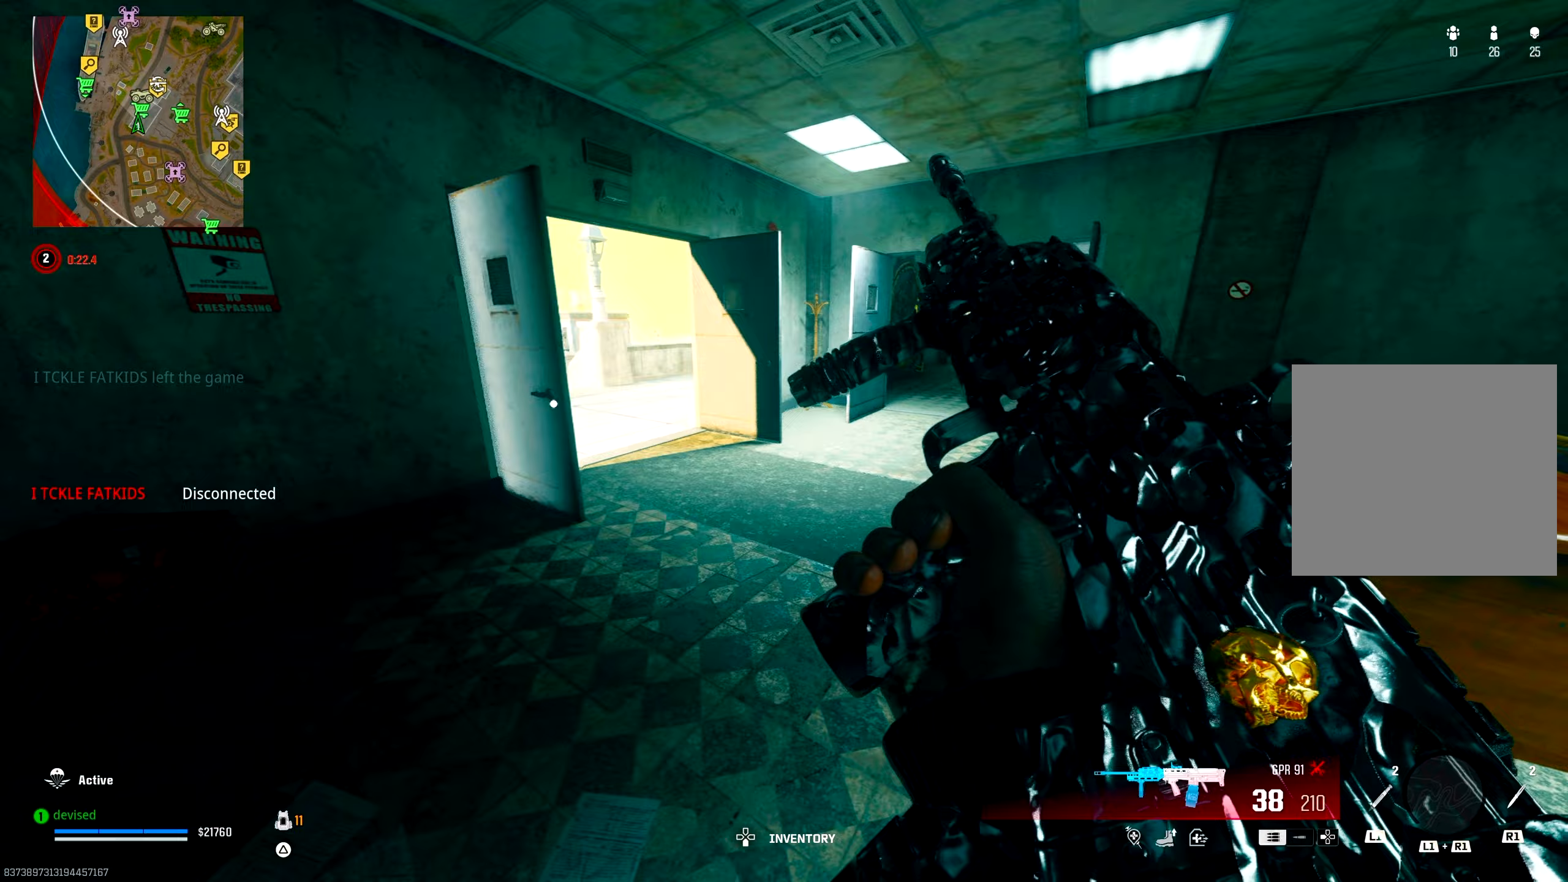
{"buttons": [], "left_stick": "up", "right_stick": "center", "events": [[500, "left_stick", "up"]]}
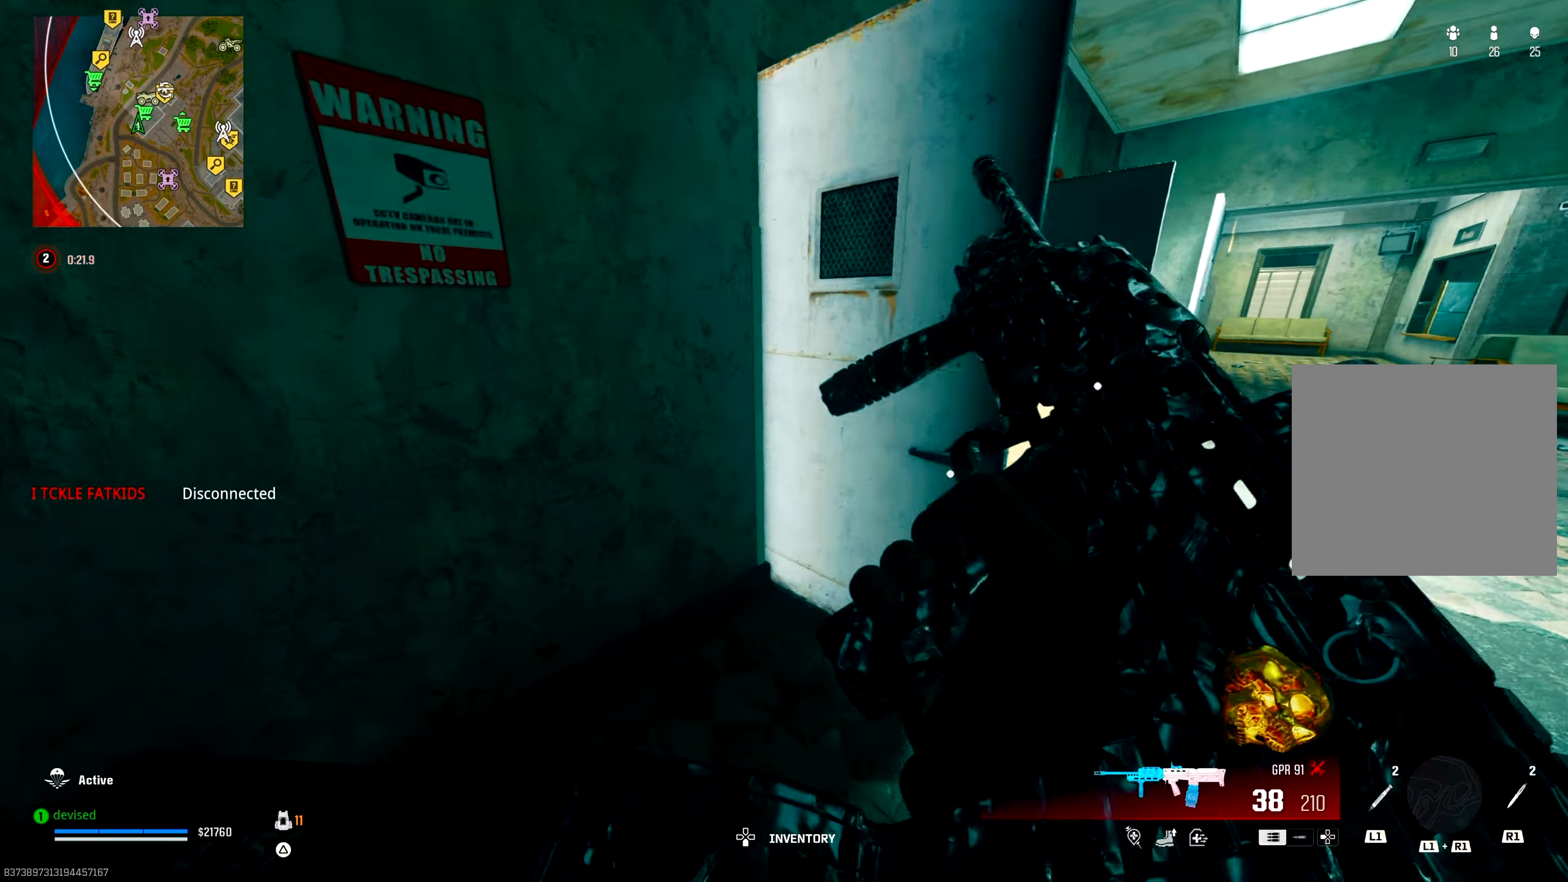
{"buttons": [], "left_stick": "up", "right_stick": "left", "events": [[17, "right_stick", "down-right"], [150, "left_stick", "center"], [233, "right_stick", "center"], [383, "TRIANGLE", "down"], [400, "left_stick", "up-right"], [450, "TRIANGLE", "up"], [450, "left_stick", "up"], [450, "right_stick", "up-left"], [500, "right_stick", "left"]]}
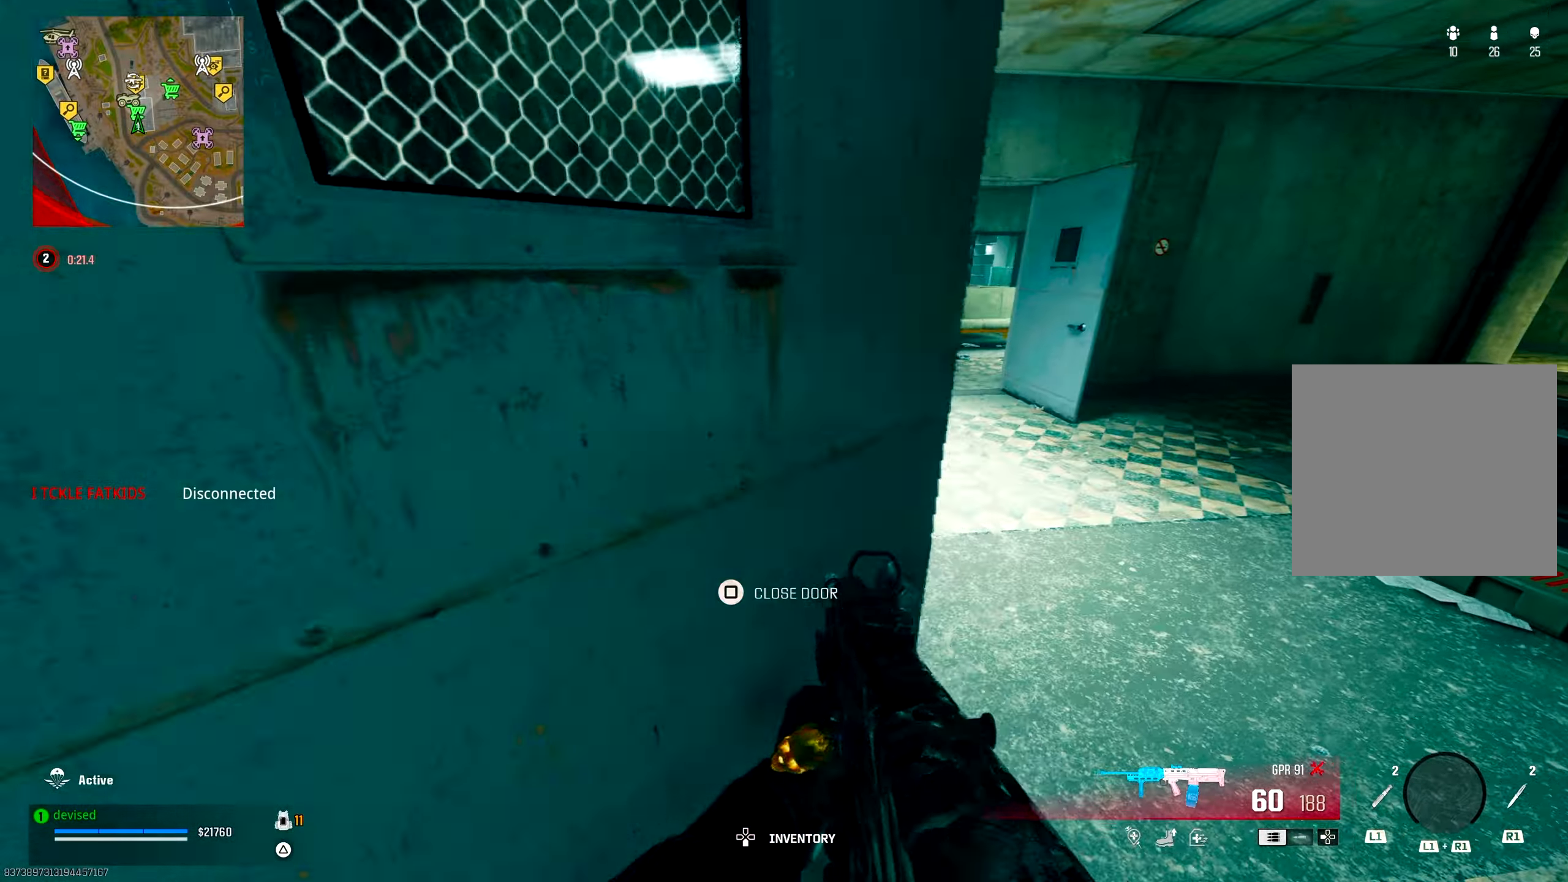
{"buttons": [], "left_stick": "right", "right_stick": "left", "events": [[200, "right_stick", "center"], [333, "CIRCLE", "down"], [350, "right_stick", "up-left"], [417, "left_stick", "right"], [417, "right_stick", "left"], [467, "CIRCLE", "up"]]}
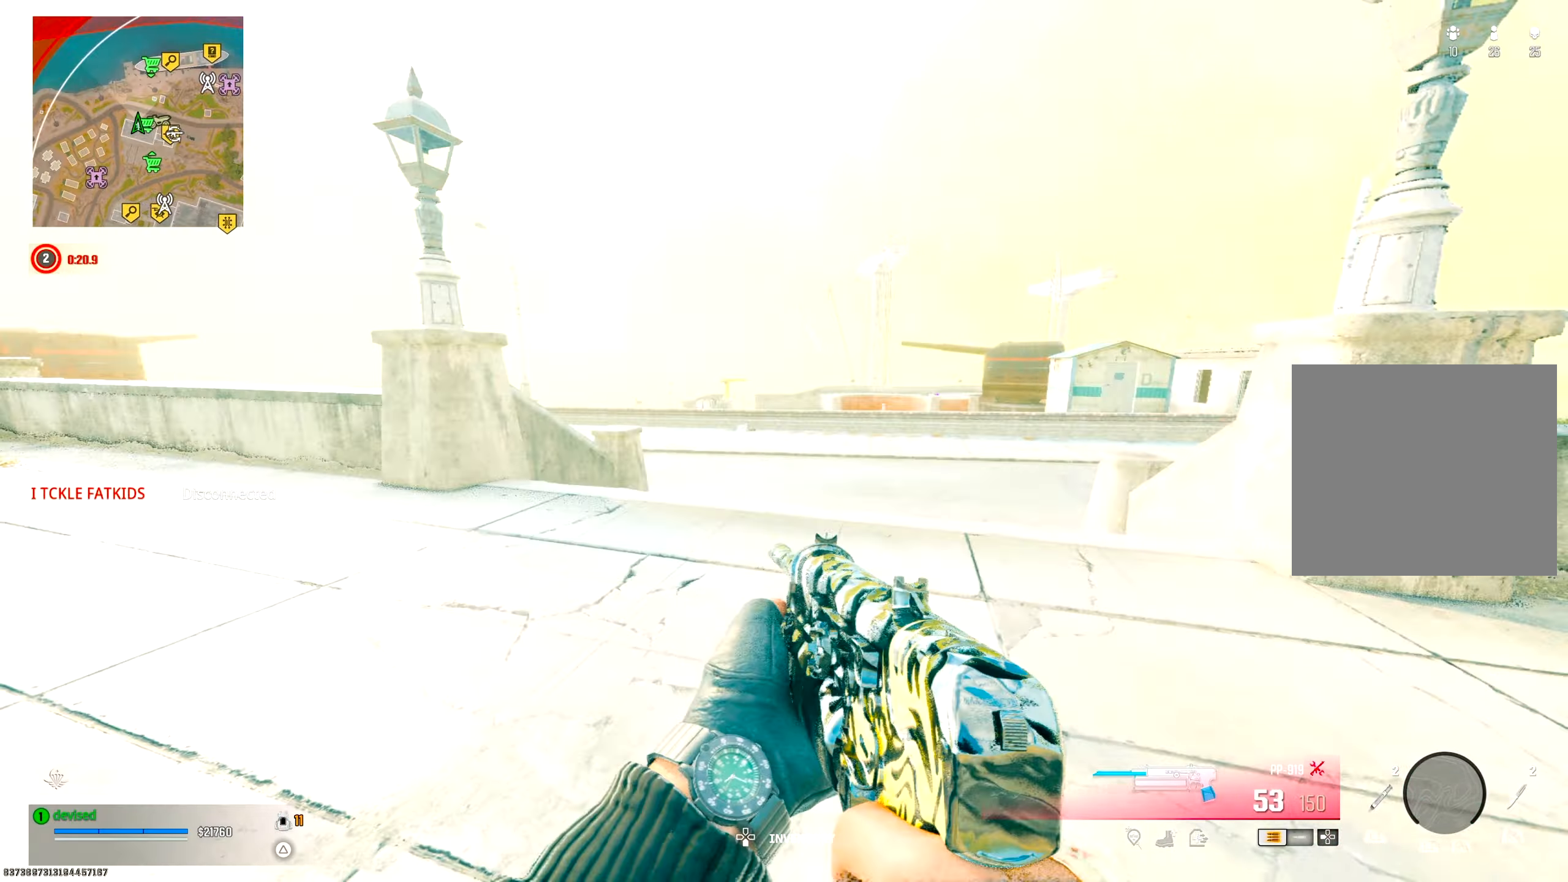
{"buttons": [], "left_stick": "up", "right_stick": "down-left", "events": [[50, "CROSS", "down"], [117, "right_stick", "center"], [200, "left_stick", "up"], [233, "CROSS", "up"], [250, "left_stick", "up-left"], [333, "right_stick", "down"], [383, "left_stick", "up"], [383, "right_stick", "right"], [467, "right_stick", "down-left"]]}
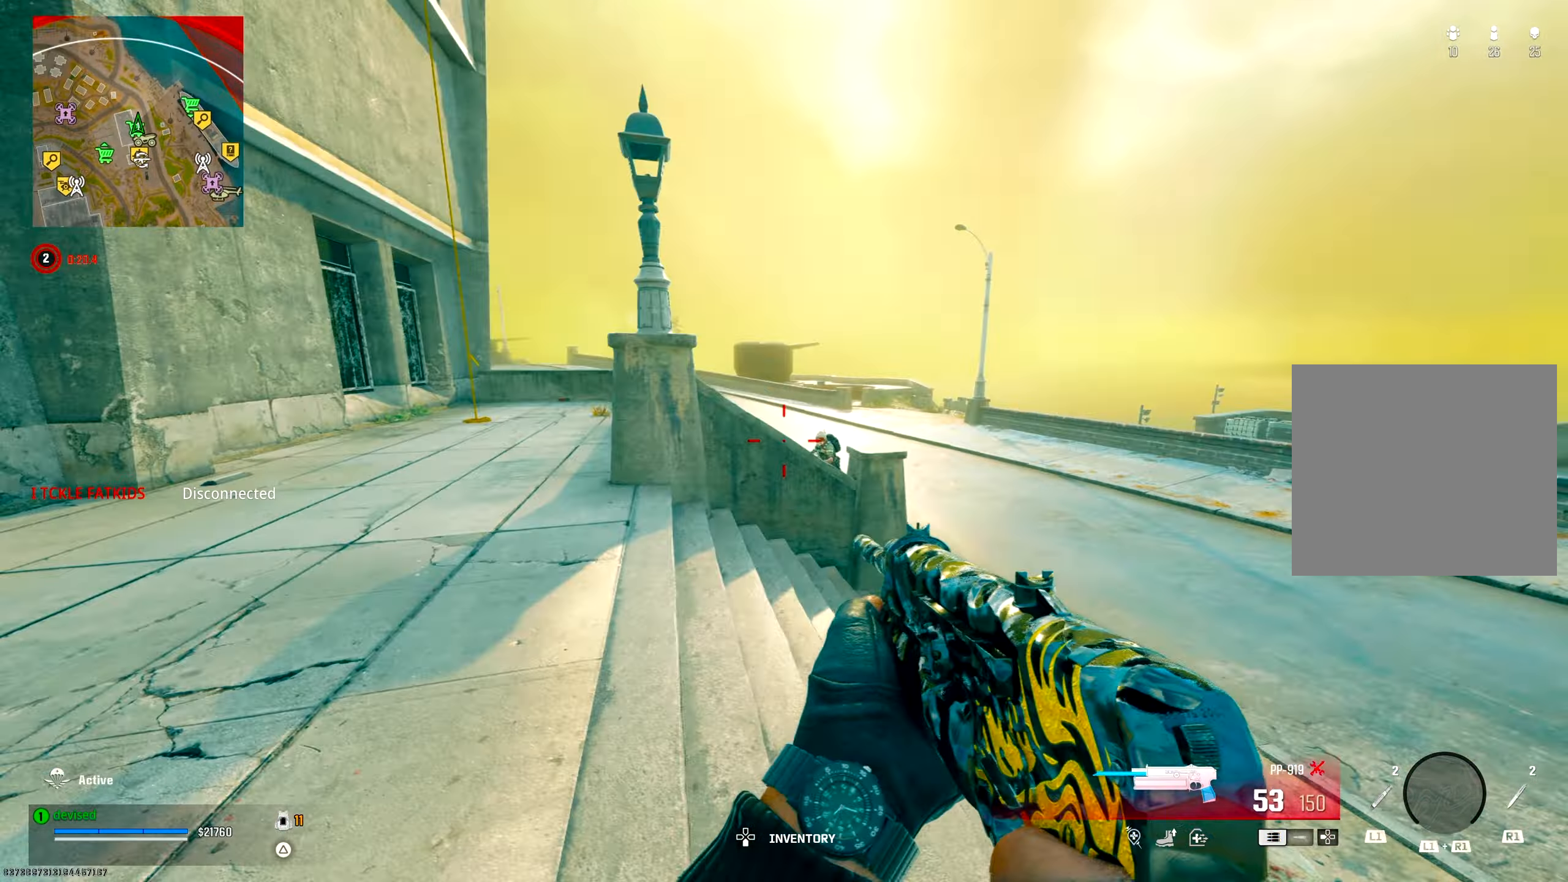
{"buttons": ["L2", "R2"], "left_stick": "up-left", "right_stick": "down-right", "events": [[17, "right_stick", "center"], [200, "right_stick", "down-right"], [217, "L2", "down"], [267, "right_stick", "center"], [367, "R2", "down"], [400, "left_stick", "up-left"], [450, "right_stick", "down-right"]]}
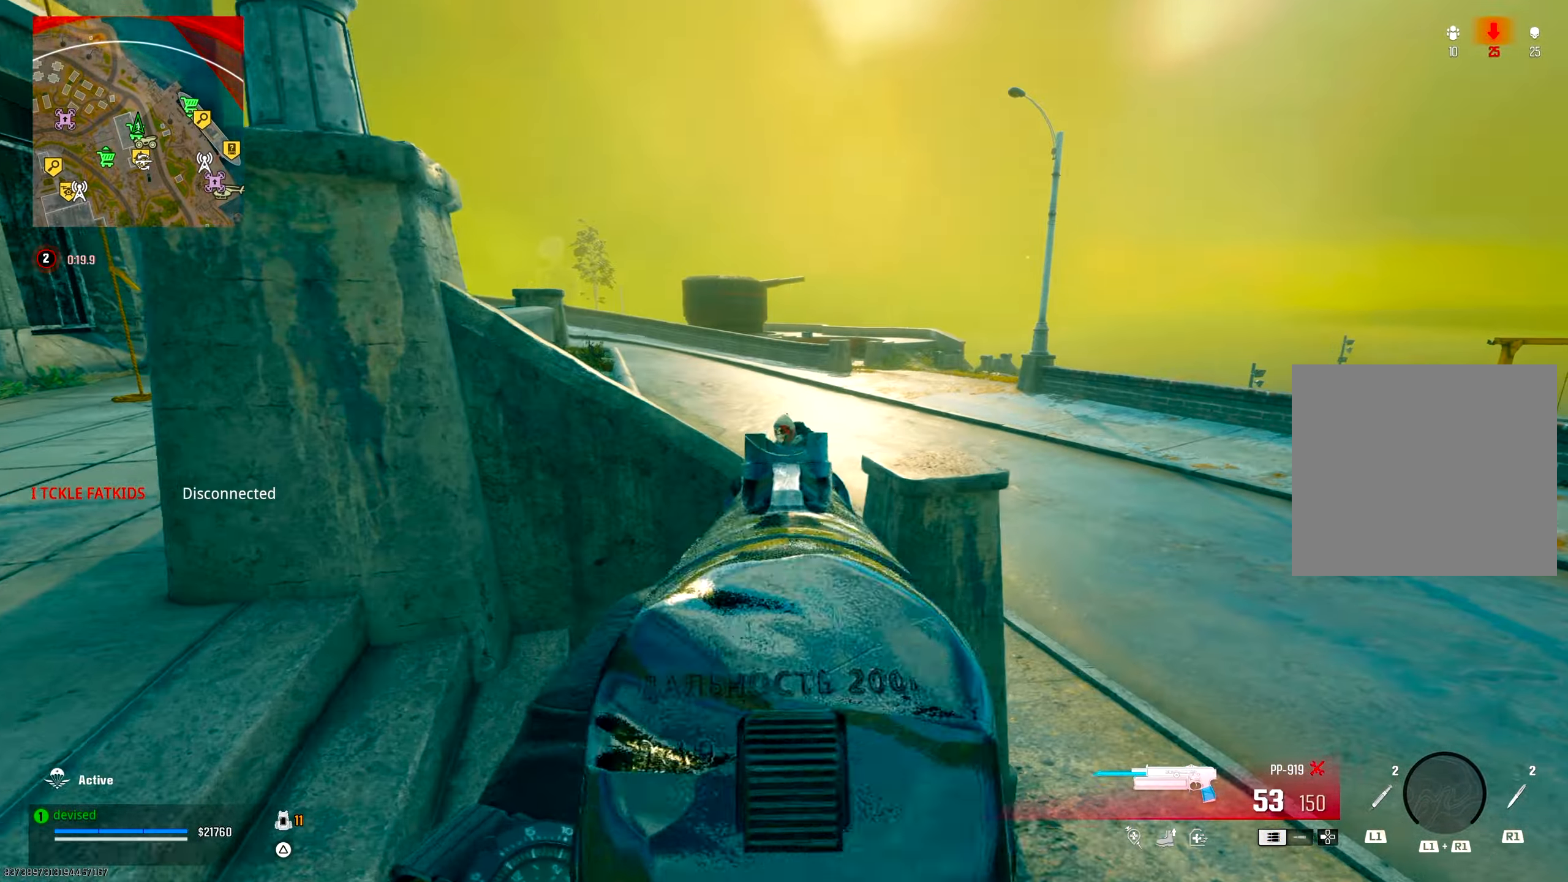
{"buttons": ["L2", "R2"], "left_stick": "right", "right_stick": "up-right", "events": [[133, "right_stick", "down-left"], [317, "right_stick", "up-left"], [350, "left_stick", "down-right"], [367, "right_stick", "center"], [400, "left_stick", "right"], [433, "right_stick", "up-right"]]}
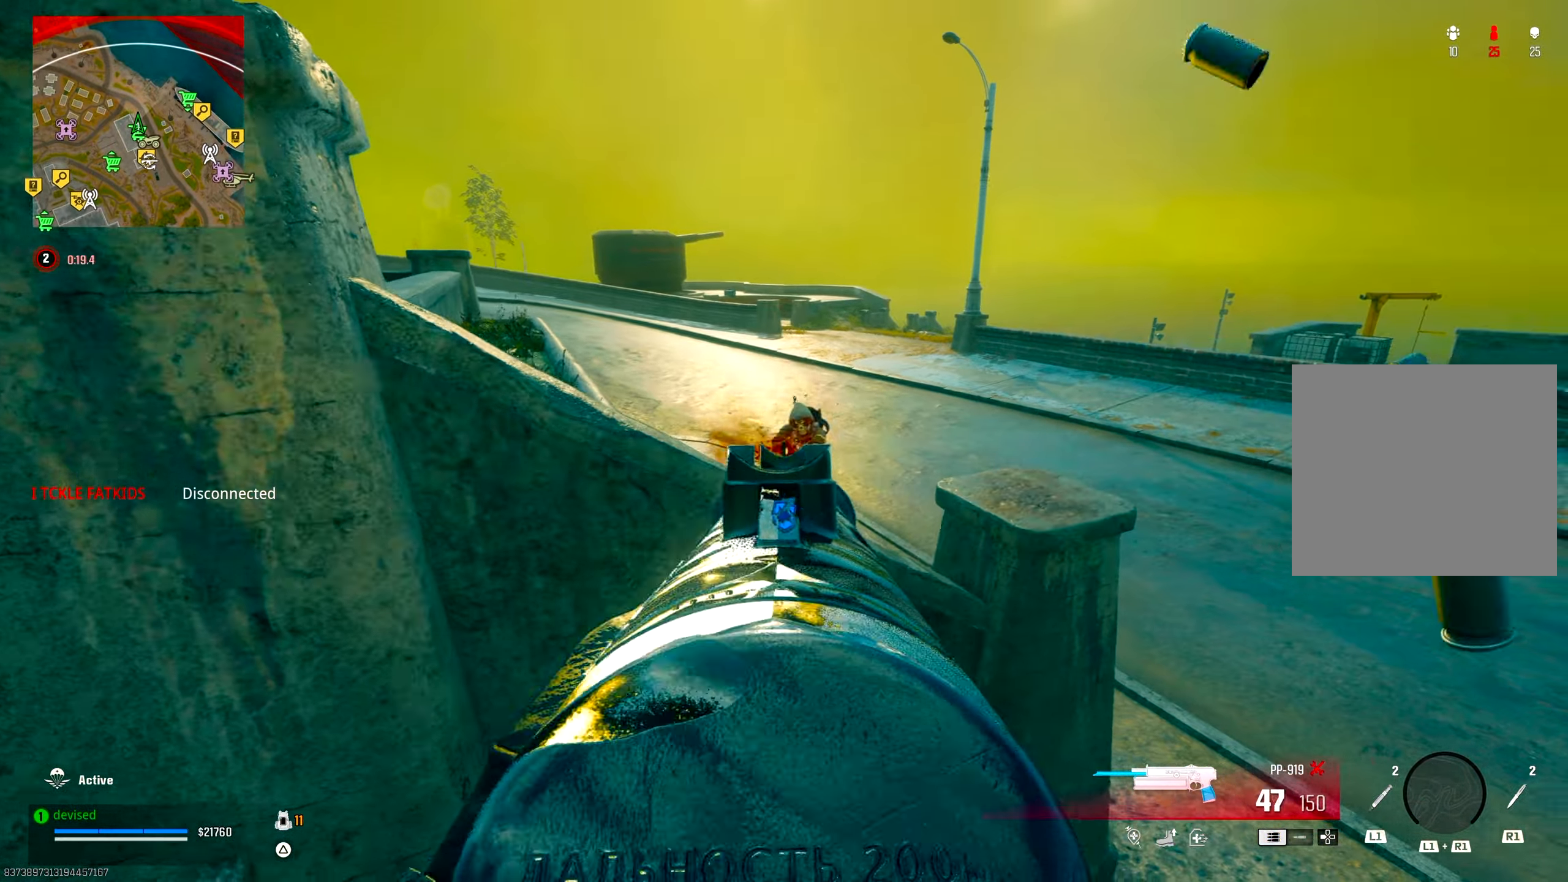
{"buttons": [], "left_stick": "right", "right_stick": "up-left", "events": [[50, "right_stick", "center"], [117, "CROSS", "down"], [117, "left_stick", "up-right"], [133, "right_stick", "down-left"], [300, "CROSS", "up"], [300, "left_stick", "right"], [383, "right_stick", "up-left"], [433, "L2", "up"], [450, "R2", "up"]]}
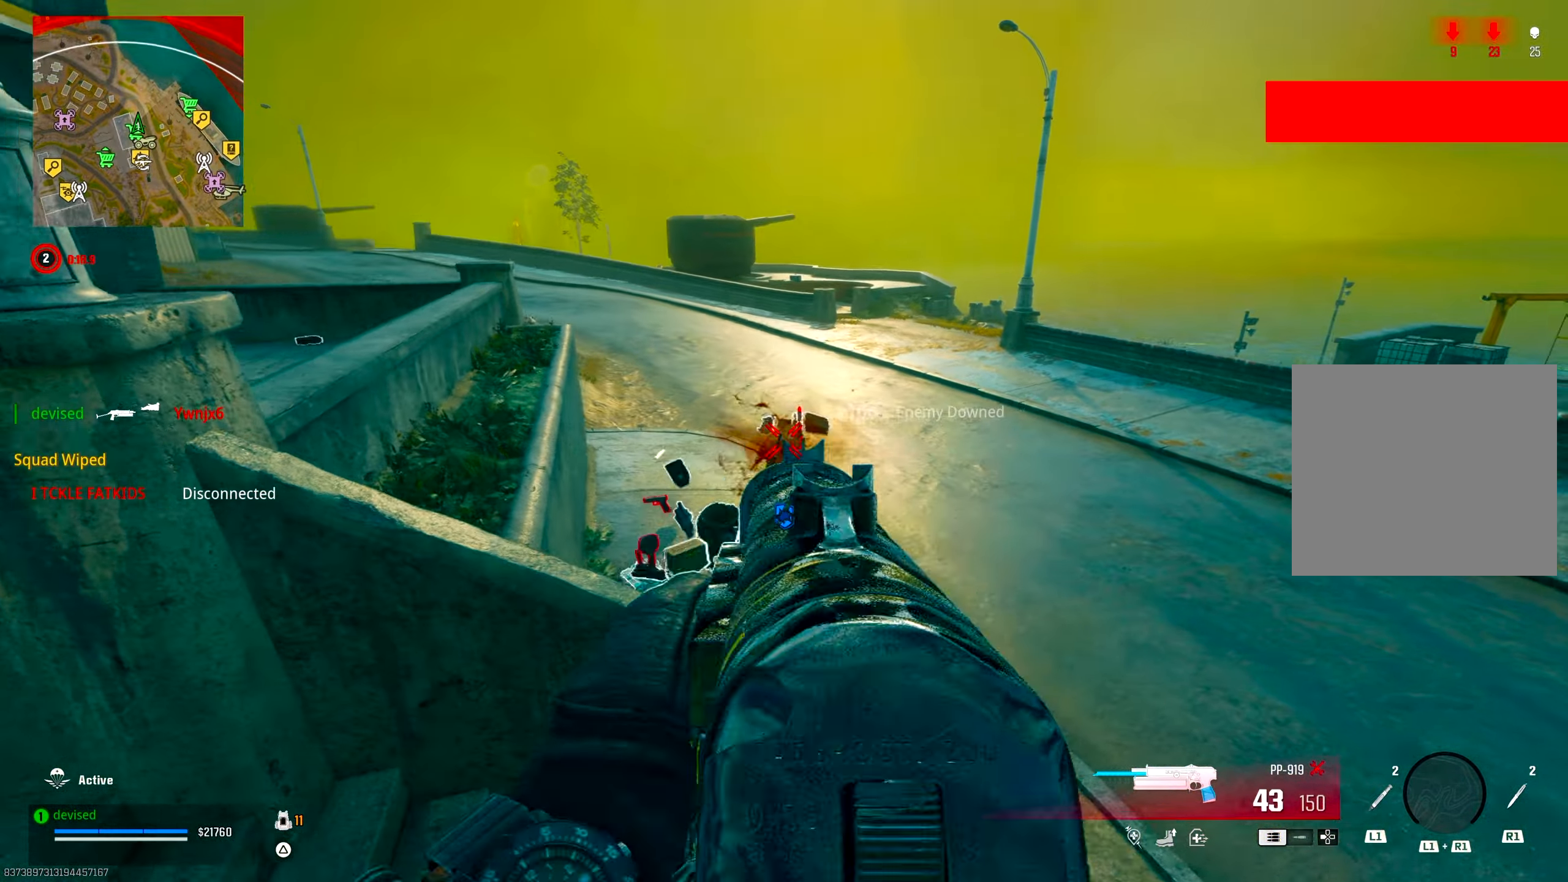
{"buttons": [], "left_stick": "up", "right_stick": "left", "events": [[17, "TRIANGLE", "down"], [33, "left_stick", "up-right"], [33, "right_stick", "center"], [50, "TRIANGLE", "up"], [100, "TRIANGLE", "down"], [150, "TRIANGLE", "up"], [200, "TRIANGLE", "down"], [233, "TRIANGLE", "up"], [300, "TRIANGLE", "down"], [350, "TRIANGLE", "up"], [383, "right_stick", "left"], [400, "left_stick", "up"]]}
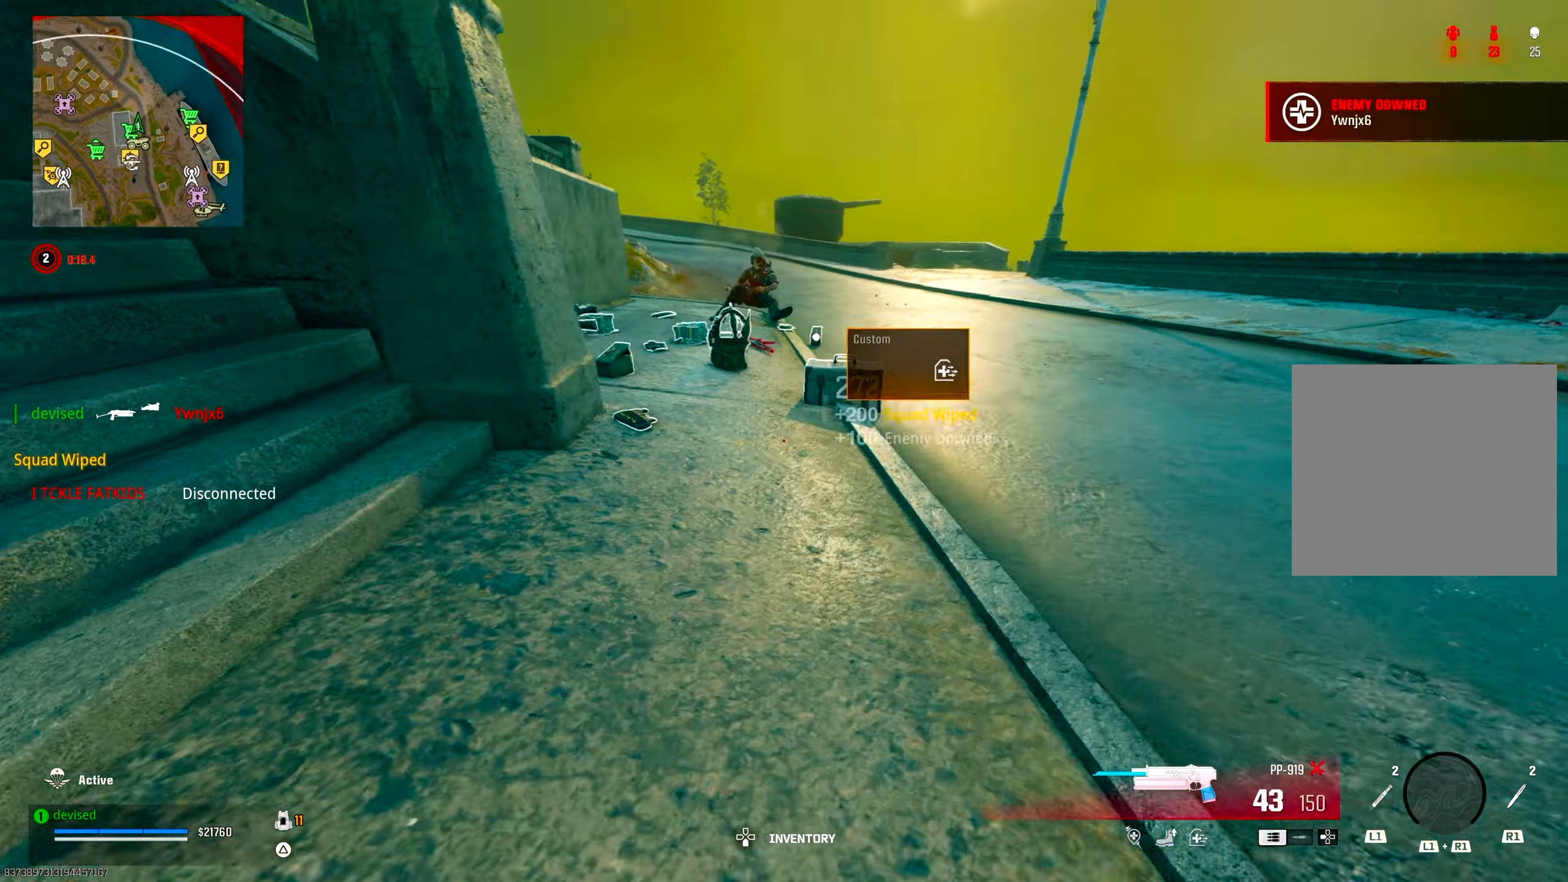
{"buttons": ["CROSS"], "left_stick": "up-right", "right_stick": "up-left", "events": [[83, "right_stick", "center"], [183, "CIRCLE", "down"], [267, "left_stick", "up-left"], [317, "CIRCLE", "up"], [367, "CROSS", "down"], [483, "left_stick", "up-right"], [500, "right_stick", "up-left"]]}
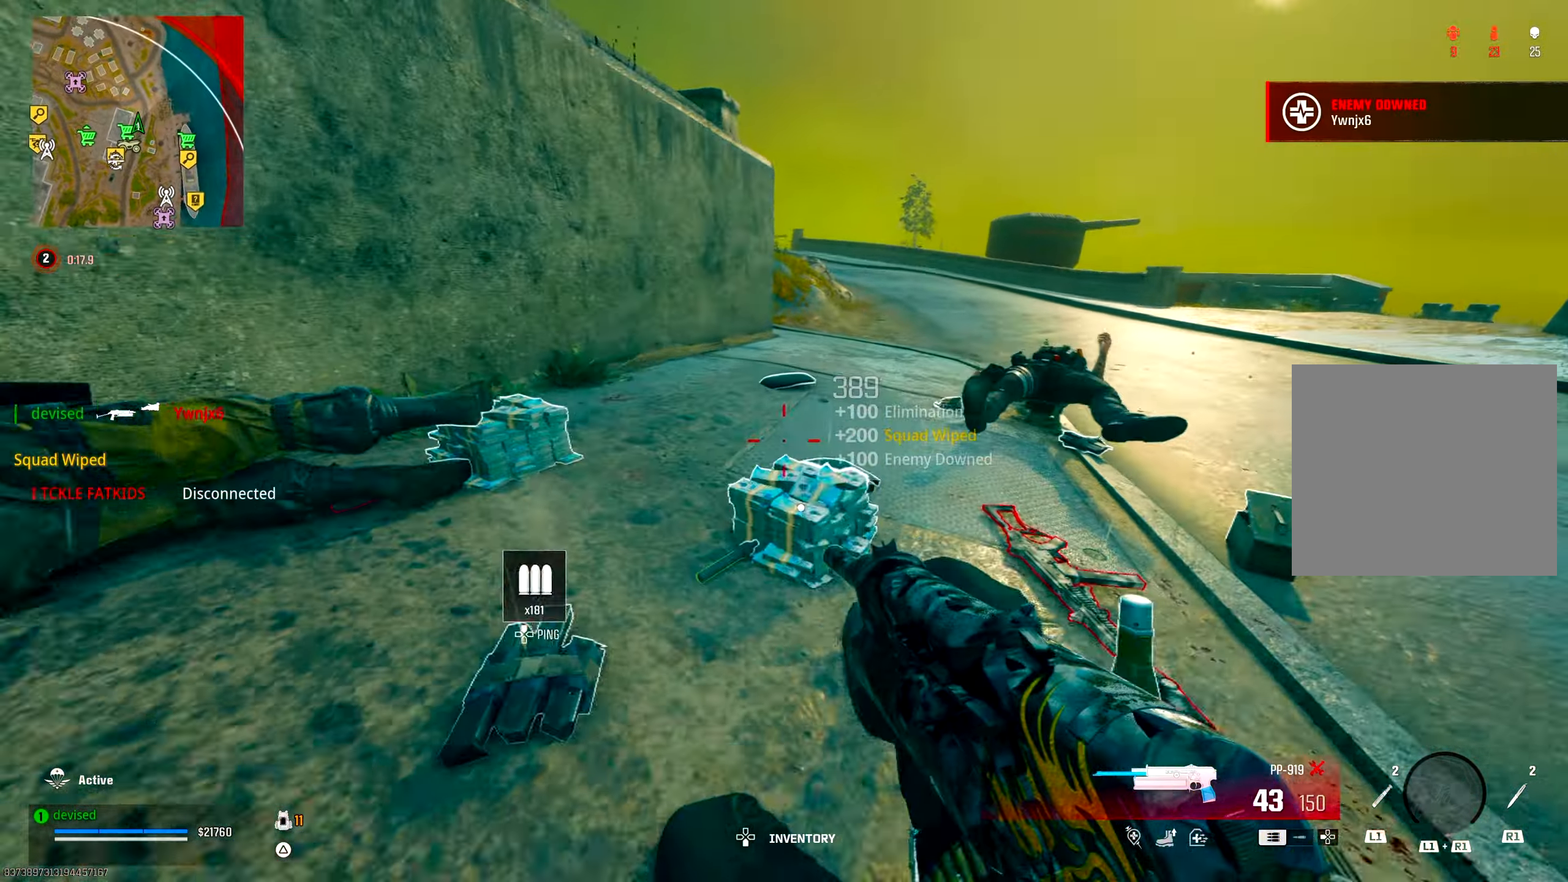
{"buttons": ["TRIANGLE"], "left_stick": "up-left", "right_stick": "center", "events": [[50, "CROSS", "up"], [100, "right_stick", "left"], [133, "TRIANGLE", "down"], [133, "left_stick", "up-left"], [183, "TRIANGLE", "up"], [250, "TRIANGLE", "down"], [283, "TRIANGLE", "up"], [333, "right_stick", "center"], [367, "TRIANGLE", "down"], [417, "TRIANGLE", "up"], [450, "TRIANGLE", "down"]]}
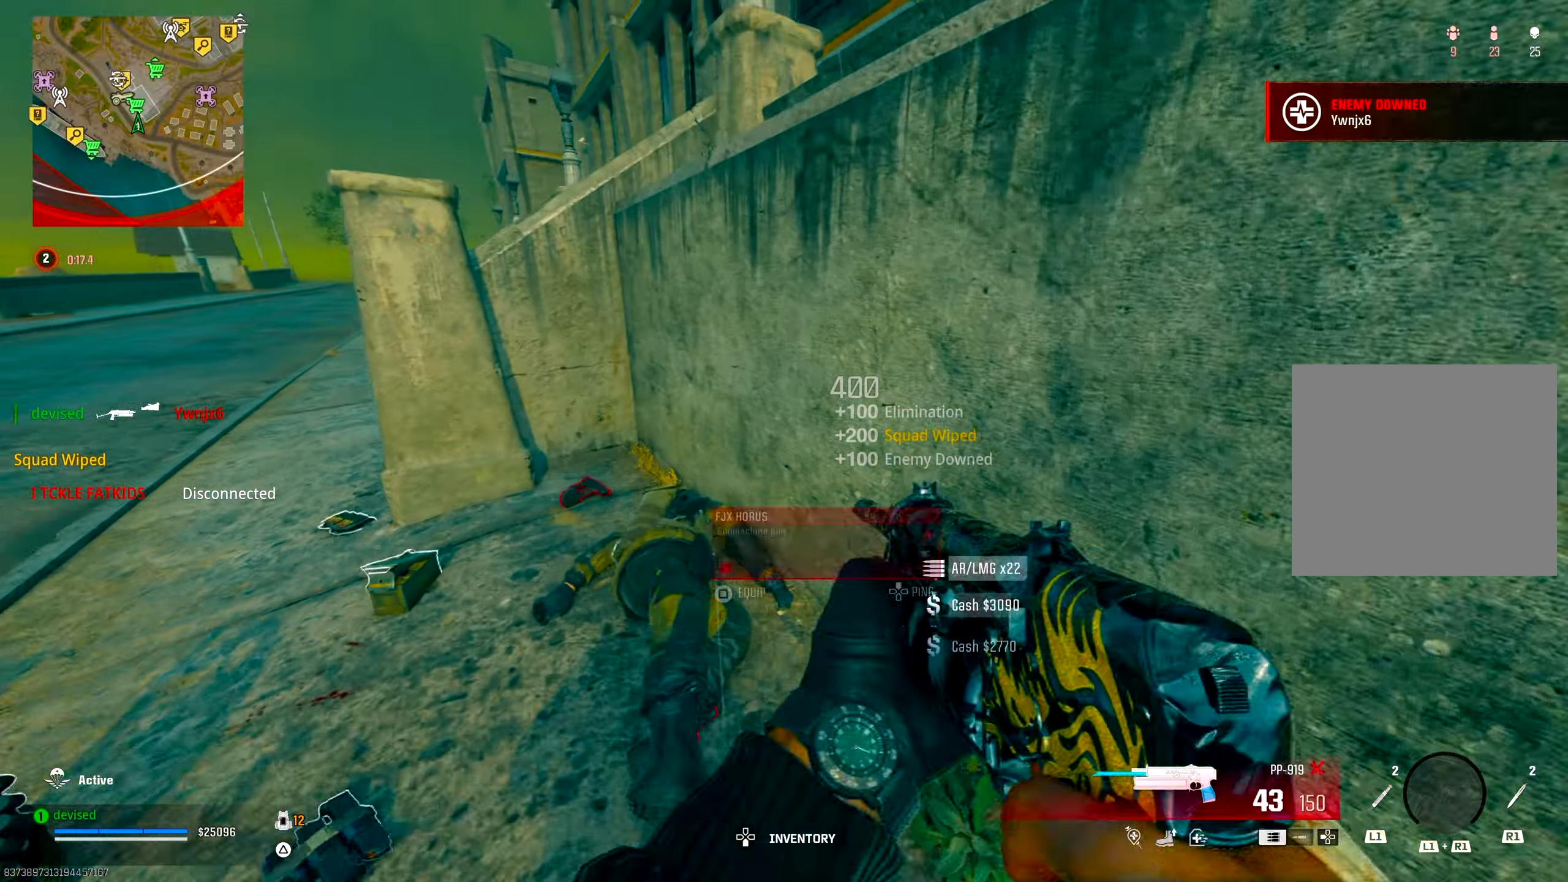
{"buttons": ["TRIANGLE"], "left_stick": "up", "right_stick": "right", "events": [[17, "TRIANGLE", "up"], [33, "left_stick", "left"], [50, "right_stick", "up-left"], [117, "right_stick", "left"], [217, "left_stick", "up-left"], [283, "TRIANGLE", "down"], [317, "TRIANGLE", "up"], [317, "left_stick", "up"], [317, "right_stick", "down-right"], [367, "TRIANGLE", "down"], [367, "right_stick", "right"], [417, "TRIANGLE", "up"], [500, "TRIANGLE", "down"]]}
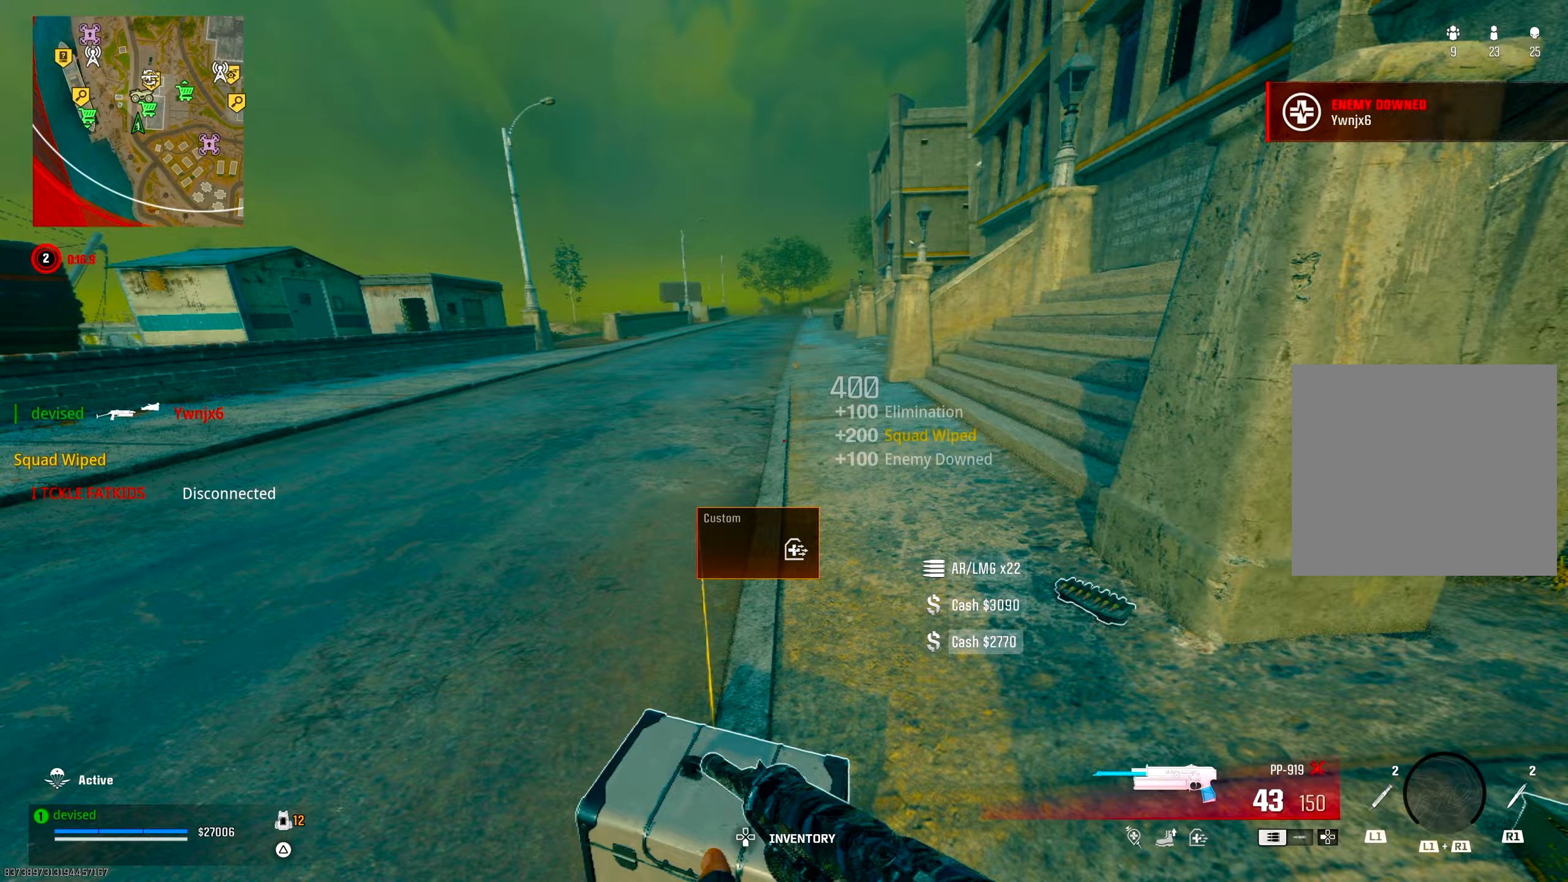
{"buttons": [], "left_stick": "up", "right_stick": "center", "events": [[33, "TRIANGLE", "up"], [67, "TRIANGLE", "down"], [133, "TRIANGLE", "up"], [200, "right_stick", "center"], [300, "CROSS", "down"], [467, "CROSS", "up"]]}
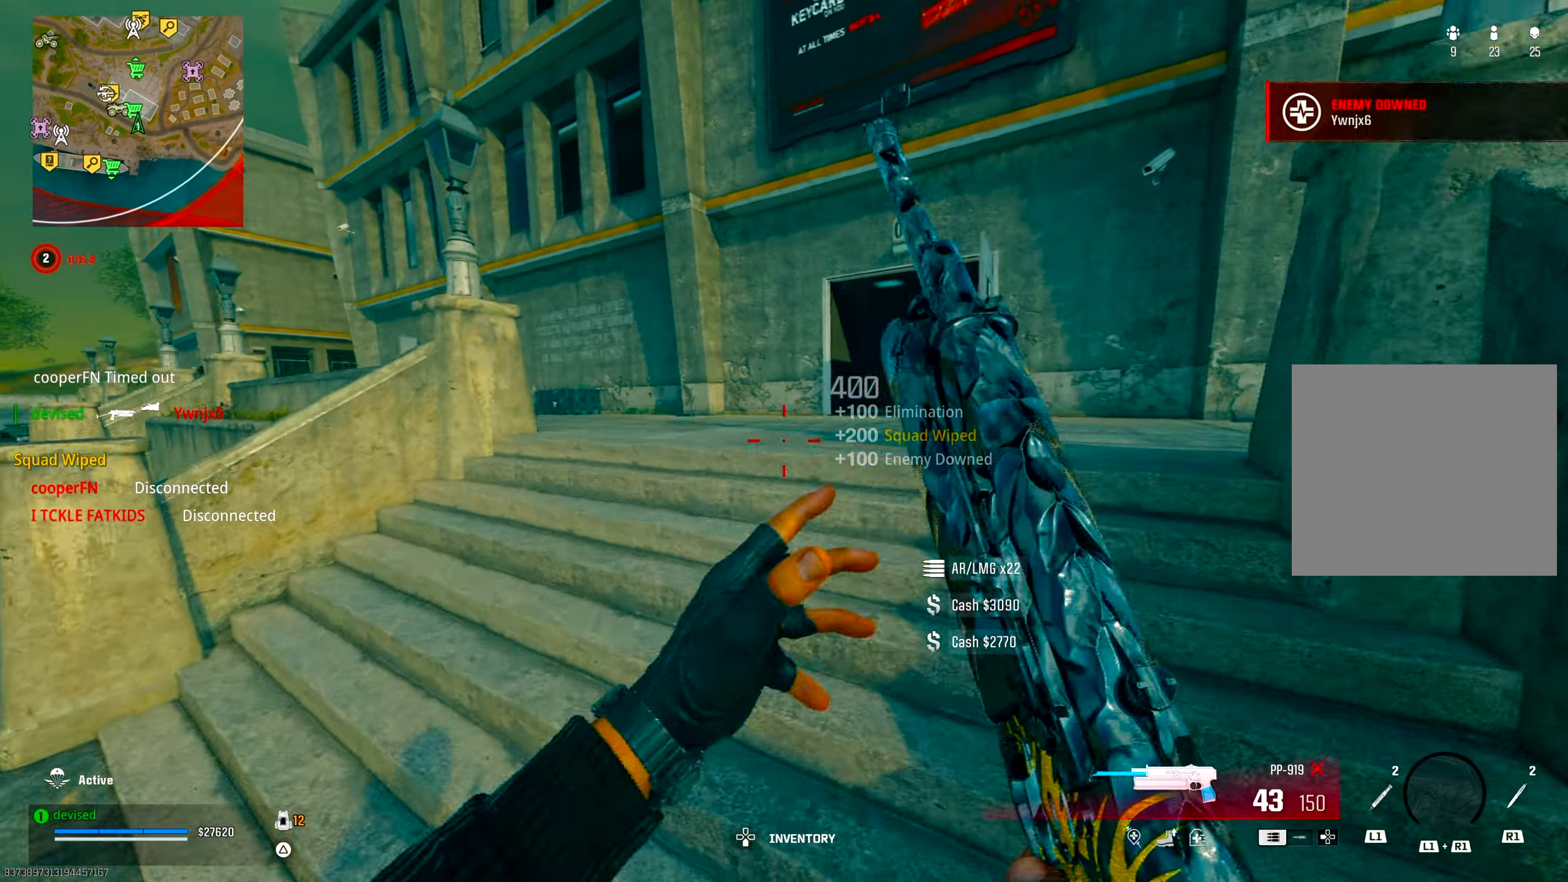
{"buttons": [], "left_stick": "up", "right_stick": "center", "events": [[150, "TRIANGLE", "down"], [167, "TRIANGLE", "up"], [233, "TRIANGLE", "down"], [250, "right_stick", "left"], [283, "TRIANGLE", "up"], [367, "TRIANGLE", "down"], [367, "right_stick", "center"], [400, "TRIANGLE", "up"], [433, "TRIANGLE", "down"], [500, "TRIANGLE", "up"]]}
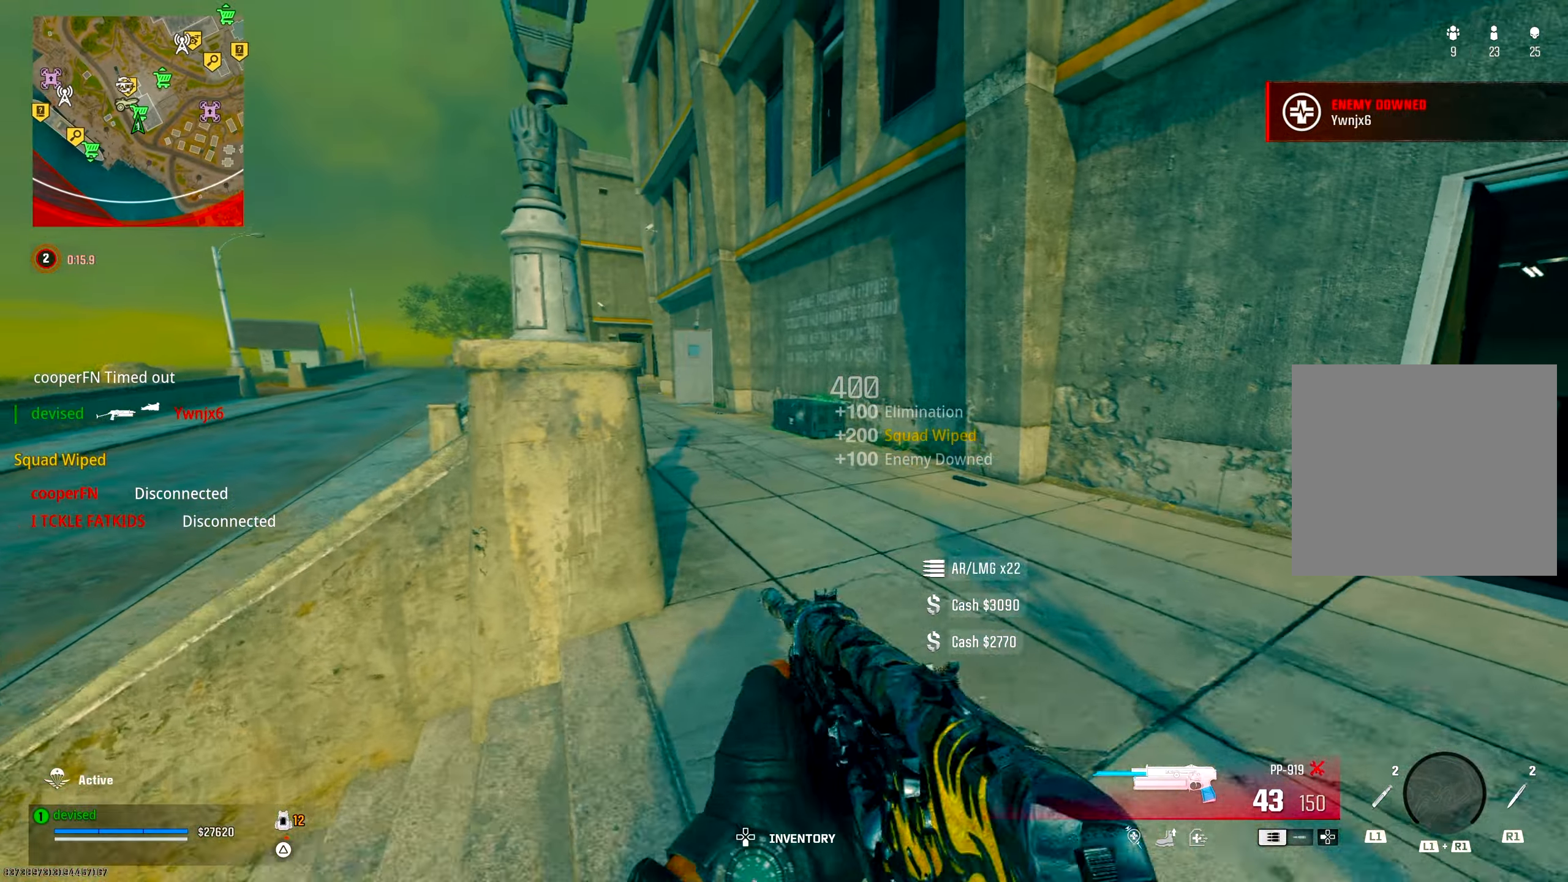
{"buttons": ["CROSS"], "left_stick": "up", "right_stick": "center", "events": [[117, "right_stick", "down-left"], [217, "CIRCLE", "down"], [233, "right_stick", "center"], [383, "CIRCLE", "up"], [450, "CROSS", "down"]]}
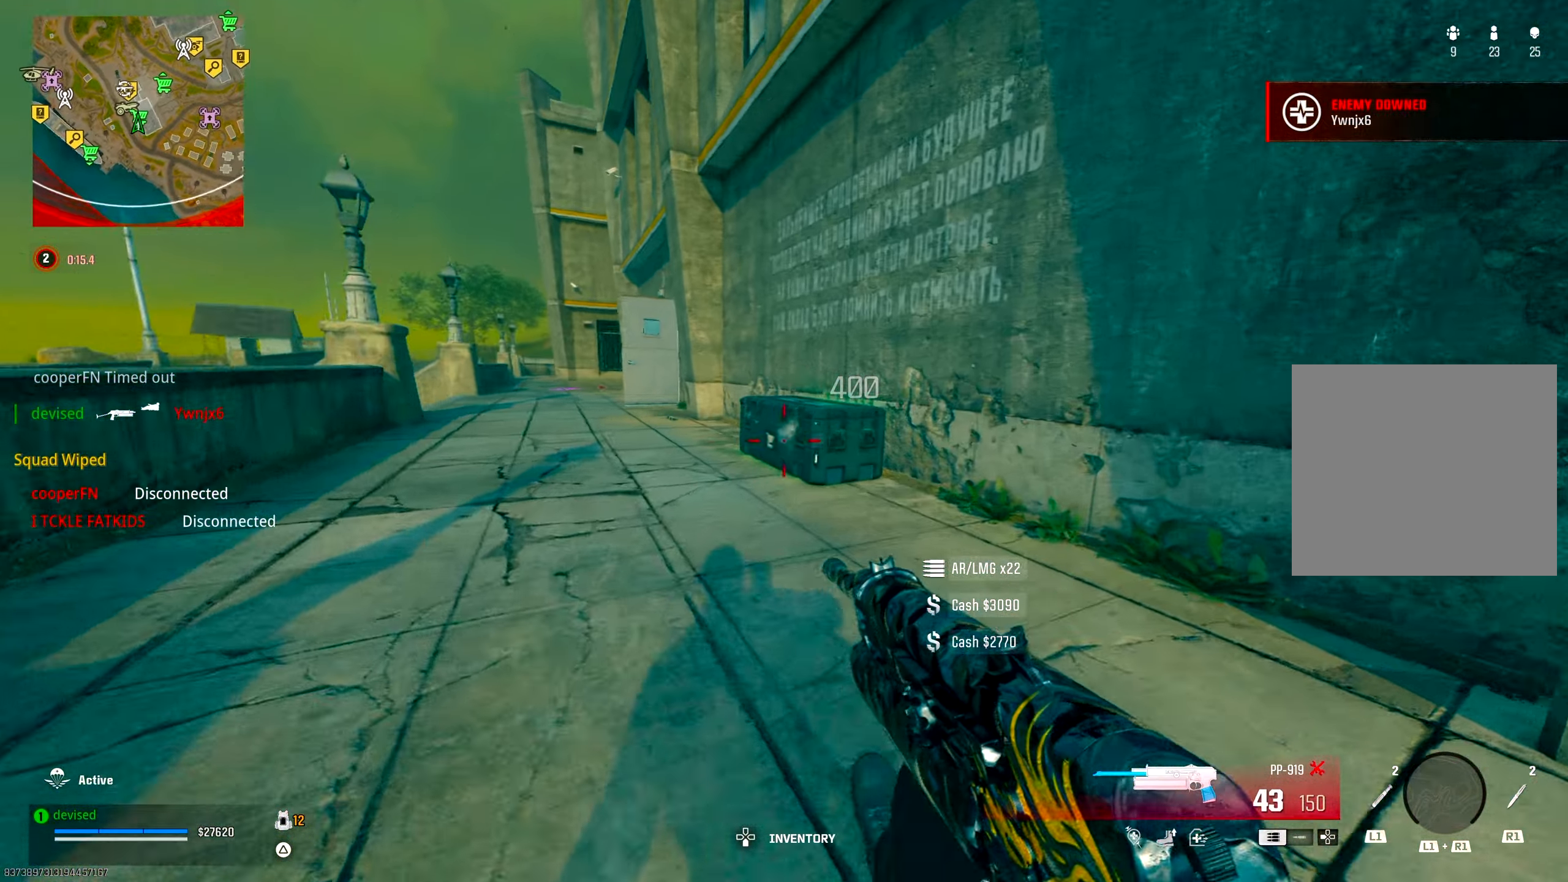
{"buttons": [], "left_stick": "center", "right_stick": "center", "events": [[100, "CROSS", "up"], [100, "left_stick", "center"], [167, "SQUARE", "down"], [283, "SQUARE", "up"], [367, "CROSS", "down"], [483, "CROSS", "up"]]}
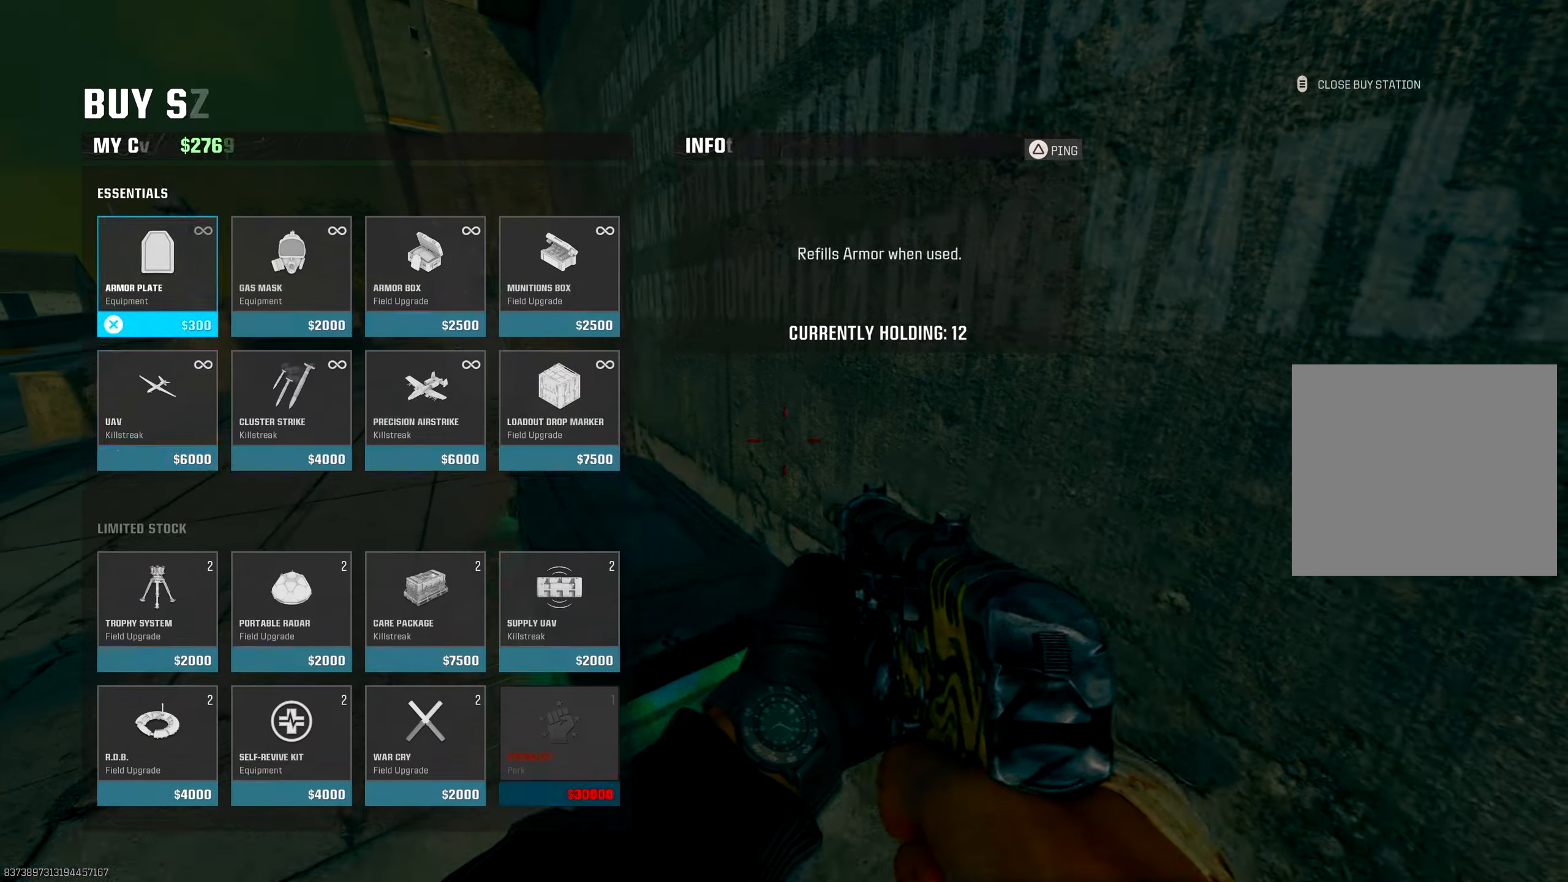
{"buttons": ["CIRCLE", "DPAD_RIGHT"], "left_stick": "center", "right_stick": "down-left", "events": [[50, "left_stick", "down"], [183, "CROSS", "down"], [183, "left_stick", "center"], [300, "CROSS", "up"], [317, "CIRCLE", "down"], [367, "right_stick", "down-left"], [417, "CIRCLE", "up"], [450, "CIRCLE", "down"], [500, "DPAD_RIGHT", "down"]]}
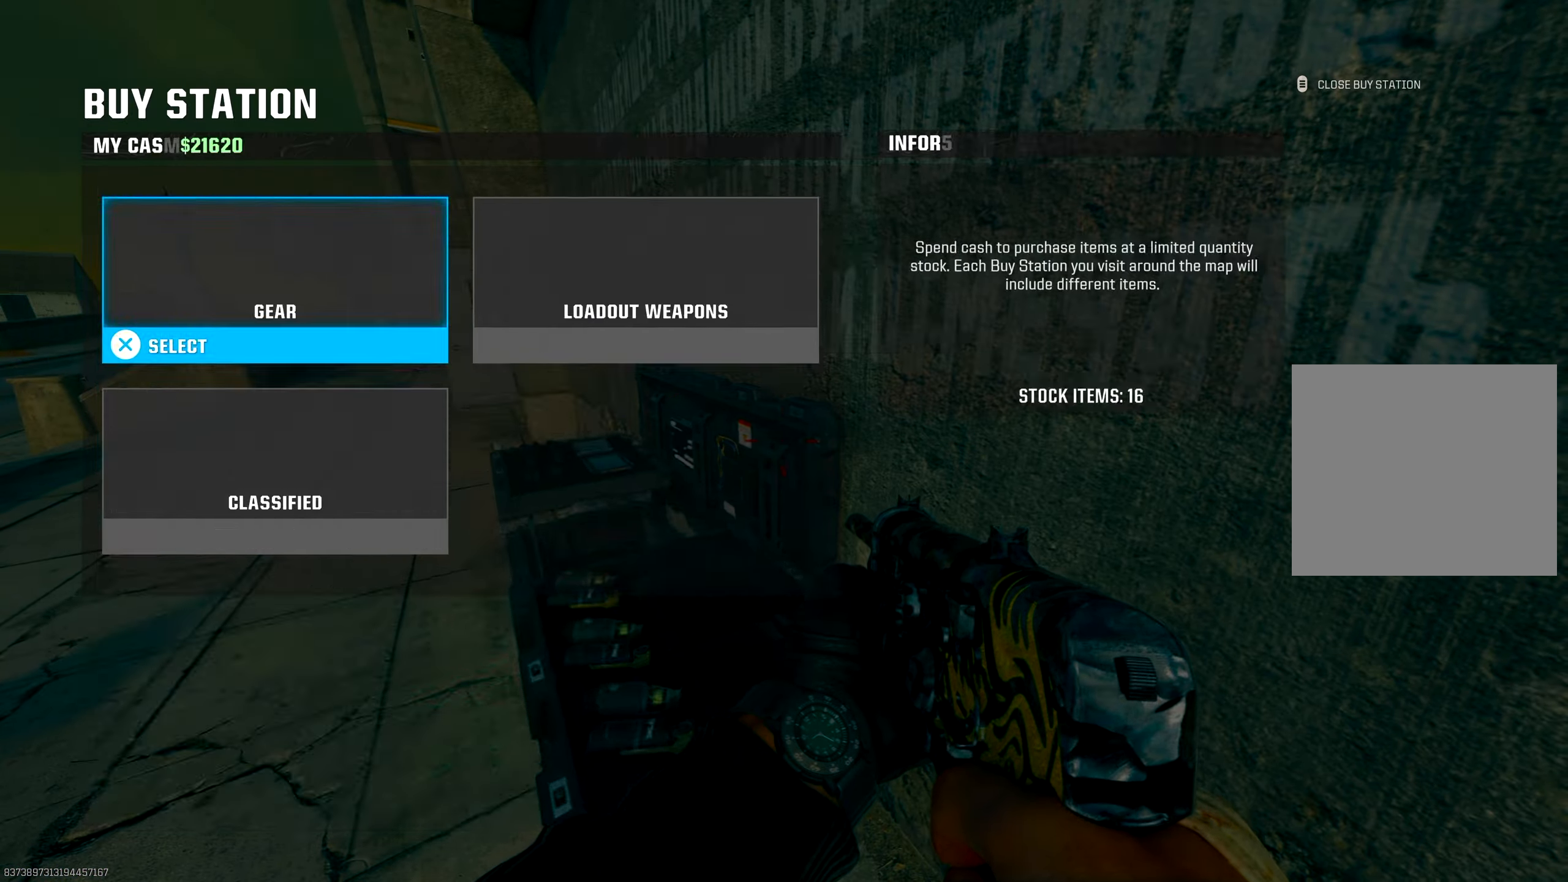
{"buttons": [], "left_stick": "up-left", "right_stick": "down-right", "events": [[67, "CIRCLE", "up"], [100, "DPAD_RIGHT", "up"], [133, "right_stick", "center"], [333, "left_stick", "left"], [433, "left_stick", "up-left"], [483, "right_stick", "down-right"]]}
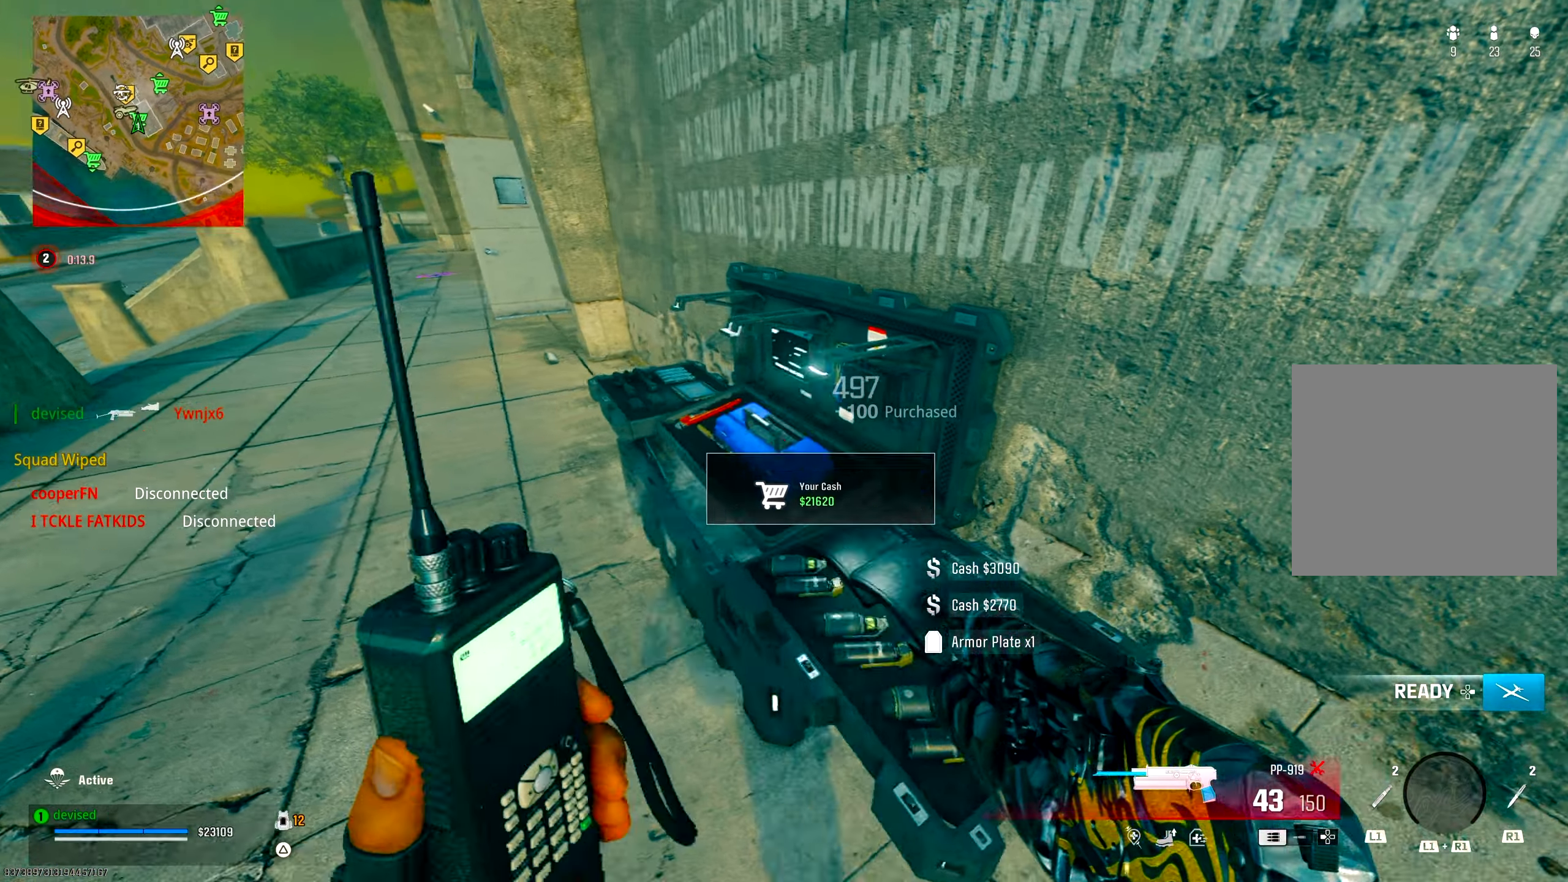
{"buttons": [], "left_stick": "center", "right_stick": "center", "events": [[100, "left_stick", "center"], [150, "SQUARE", "down"], [167, "right_stick", "up-right"], [233, "right_stick", "center"], [267, "SQUARE", "up"], [317, "CROSS", "down"], [467, "CROSS", "up"]]}
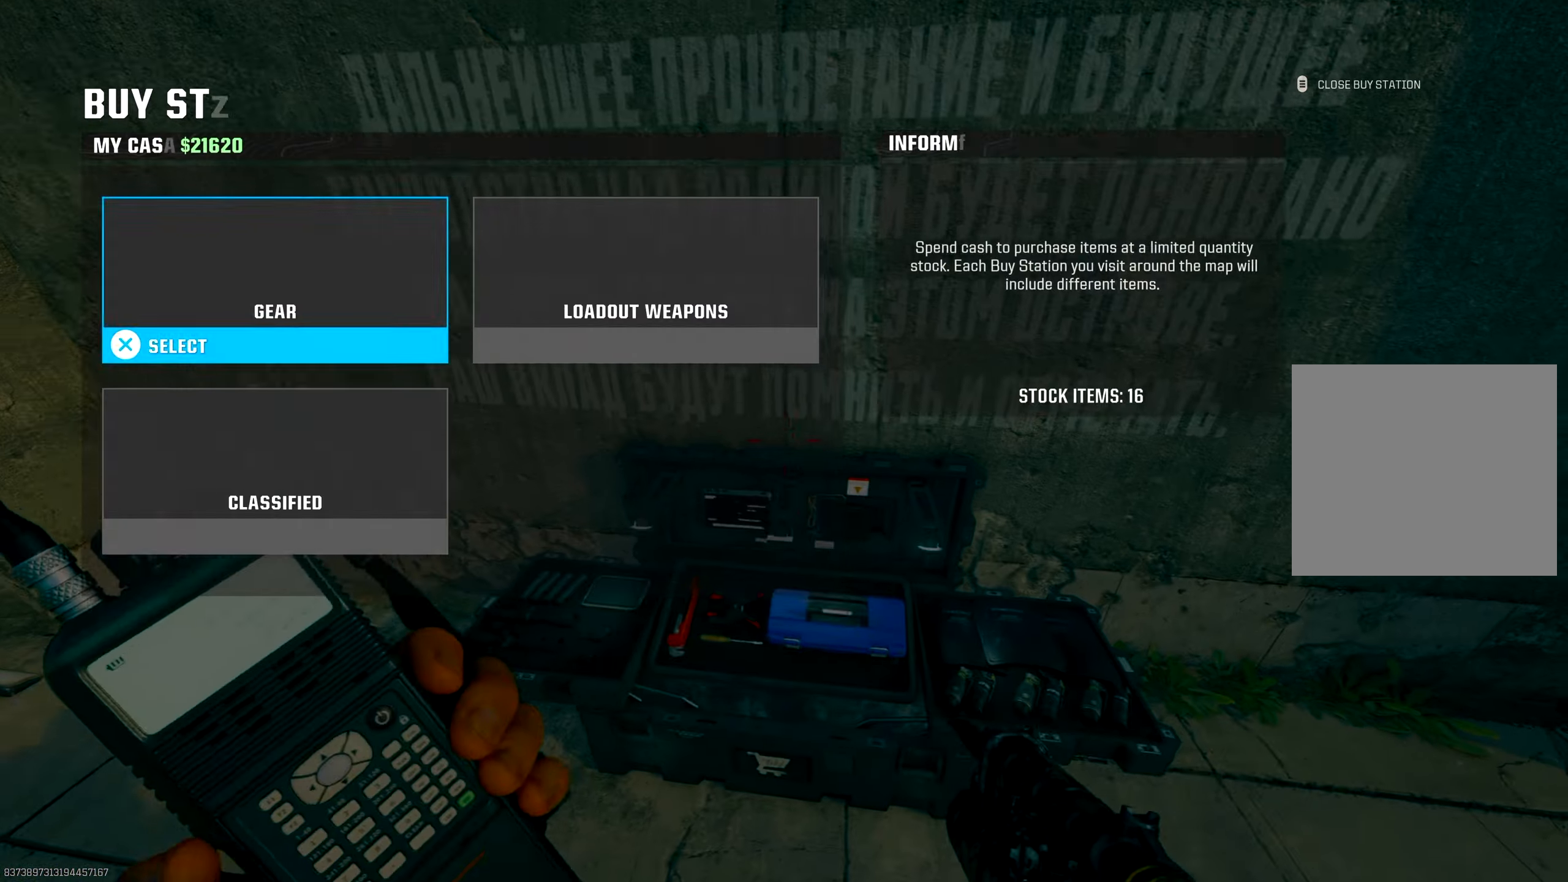
{"buttons": [], "left_stick": "center", "right_stick": "center", "events": [[33, "left_stick", "down"], [183, "CROSS", "down"], [183, "left_stick", "center"], [300, "CROSS", "up"]]}
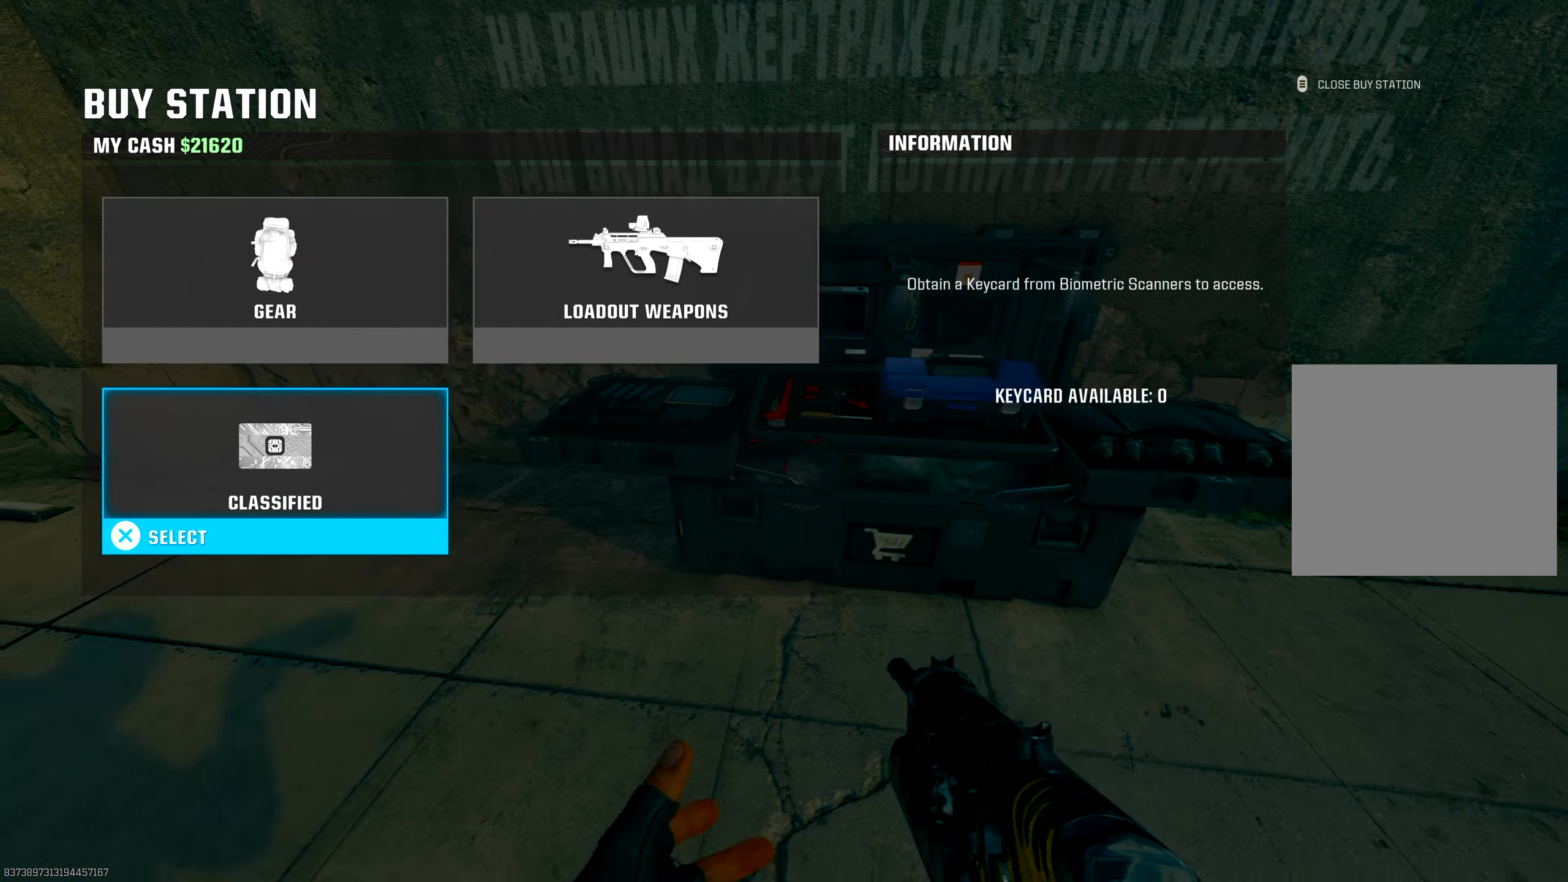
{"buttons": [], "left_stick": "center", "right_stick": "center", "events": [[83, "CIRCLE", "down"], [167, "CIRCLE", "up"], [233, "left_stick", "up"], [383, "left_stick", "center"], [417, "right_stick", "down"], [483, "right_stick", "center"]]}
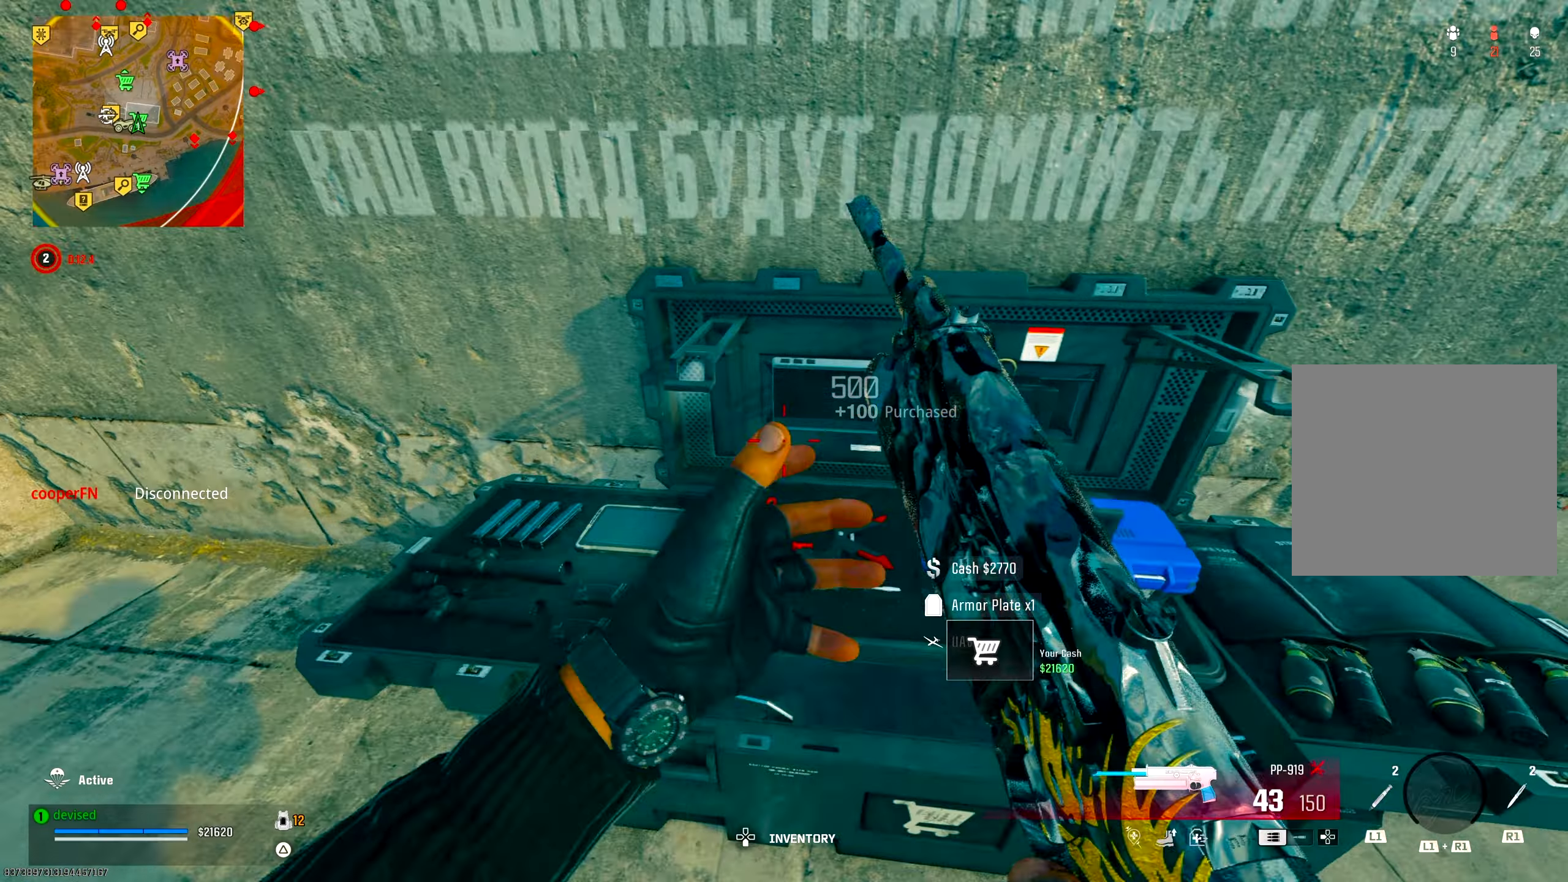
{"buttons": [], "left_stick": "down", "right_stick": "center", "events": [[50, "right_stick", "down-right"], [67, "SQUARE", "down"], [117, "right_stick", "center"], [167, "SQUARE", "up"], [300, "CROSS", "down"], [433, "CROSS", "up"], [433, "left_stick", "down"]]}
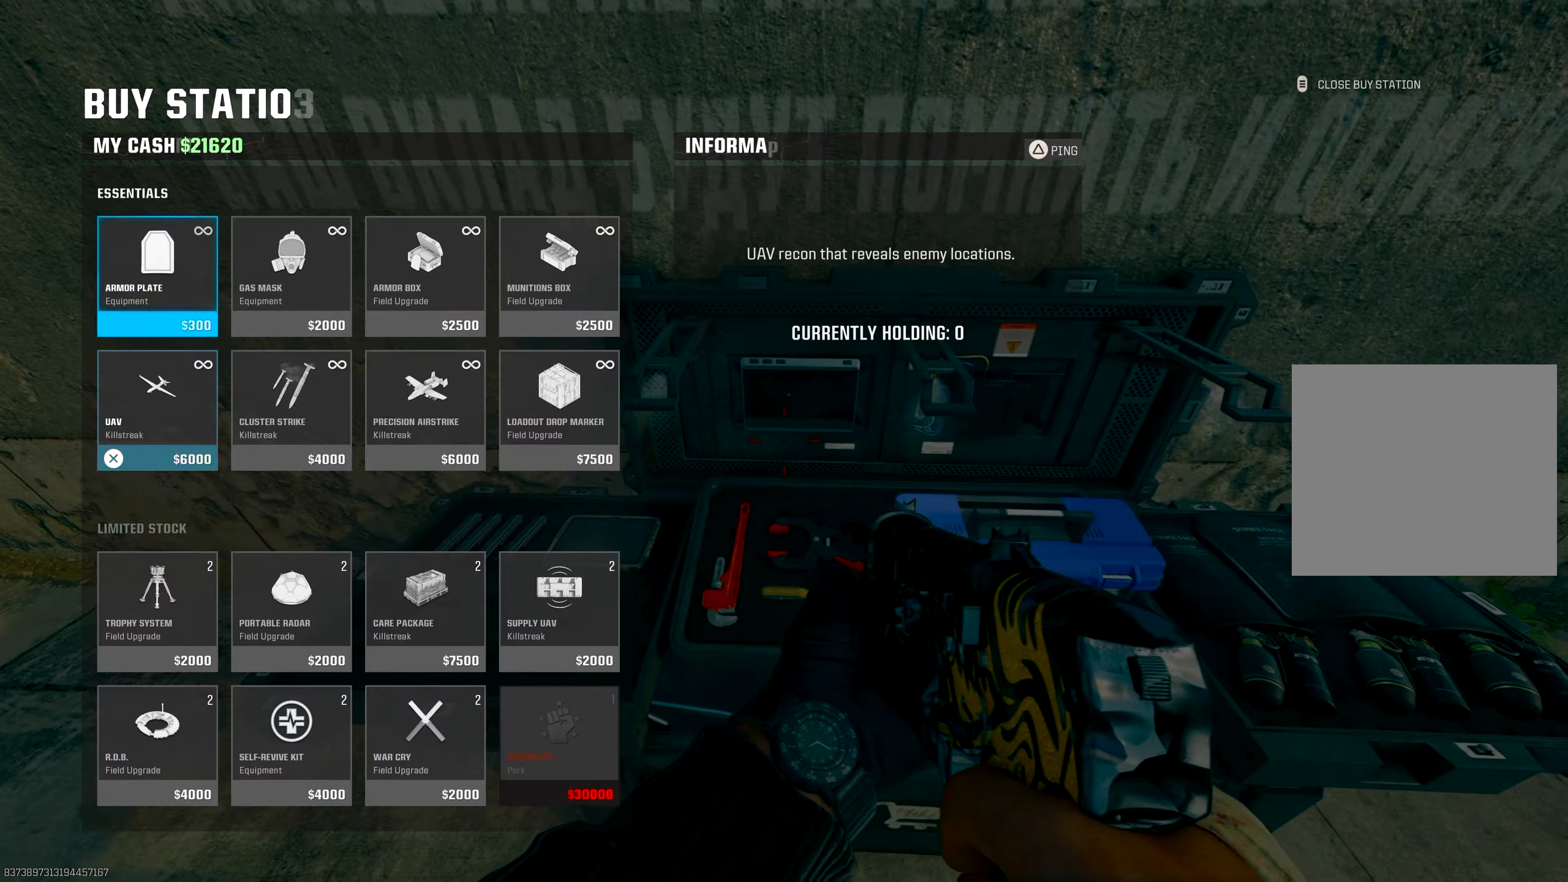
{"buttons": [], "left_stick": "down", "right_stick": "center", "events": [[50, "CROSS", "down"], [100, "left_stick", "center"], [167, "CROSS", "up"], [233, "left_stick", "down"]]}
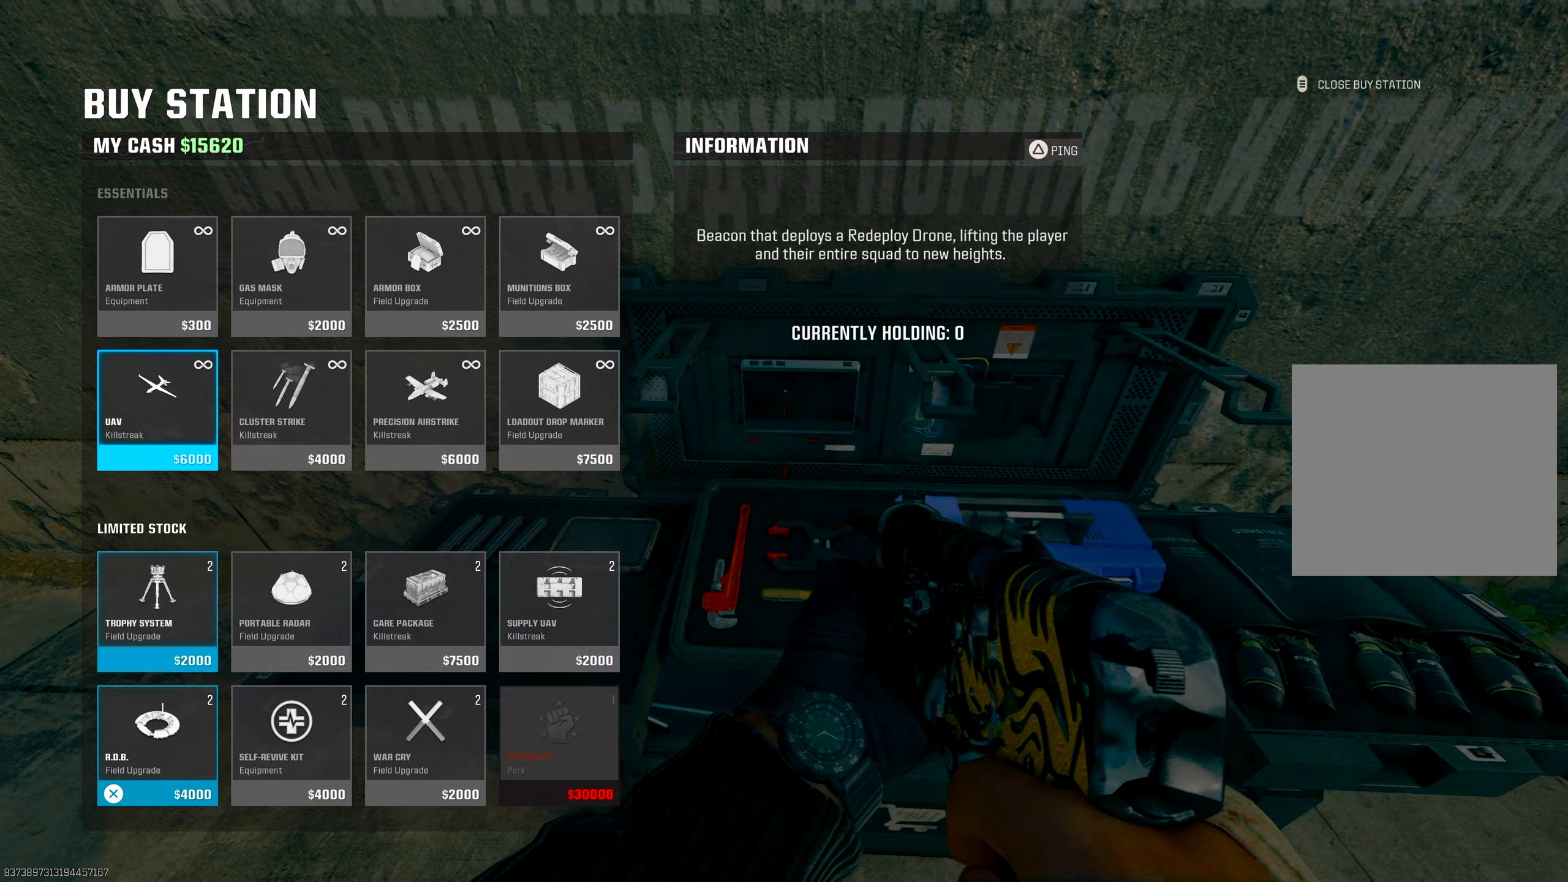
{"buttons": [], "left_stick": "down-right", "right_stick": "center", "events": [[50, "left_stick", "right"], [200, "left_stick", "center"], [250, "CROSS", "down"], [367, "CROSS", "up"], [400, "CIRCLE", "down"], [500, "CIRCLE", "up"], [500, "left_stick", "down-right"]]}
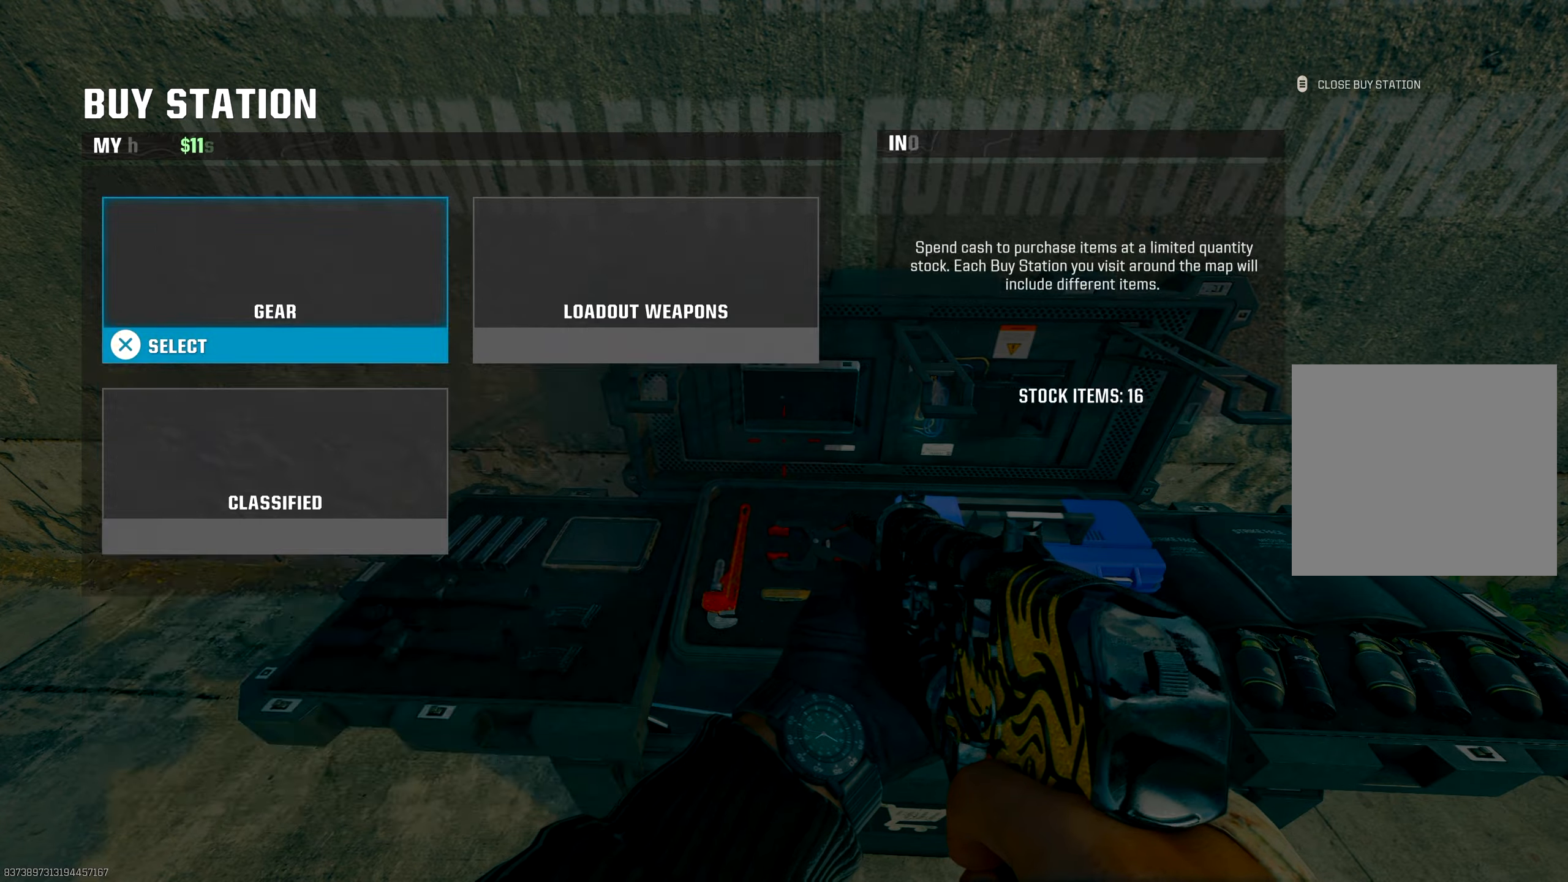
{"buttons": [], "left_stick": "up", "right_stick": "center", "events": [[50, "CIRCLE", "down"], [67, "right_stick", "right"], [150, "CIRCLE", "up"], [167, "left_stick", "up-right"], [167, "right_stick", "up-right"], [267, "TRIANGLE", "down"], [317, "TRIANGLE", "up"], [317, "right_stick", "center"], [350, "TRIANGLE", "down"], [383, "left_stick", "up"], [400, "TRIANGLE", "up"], [450, "TRIANGLE", "down"], [467, "TRIANGLE", "up"]]}